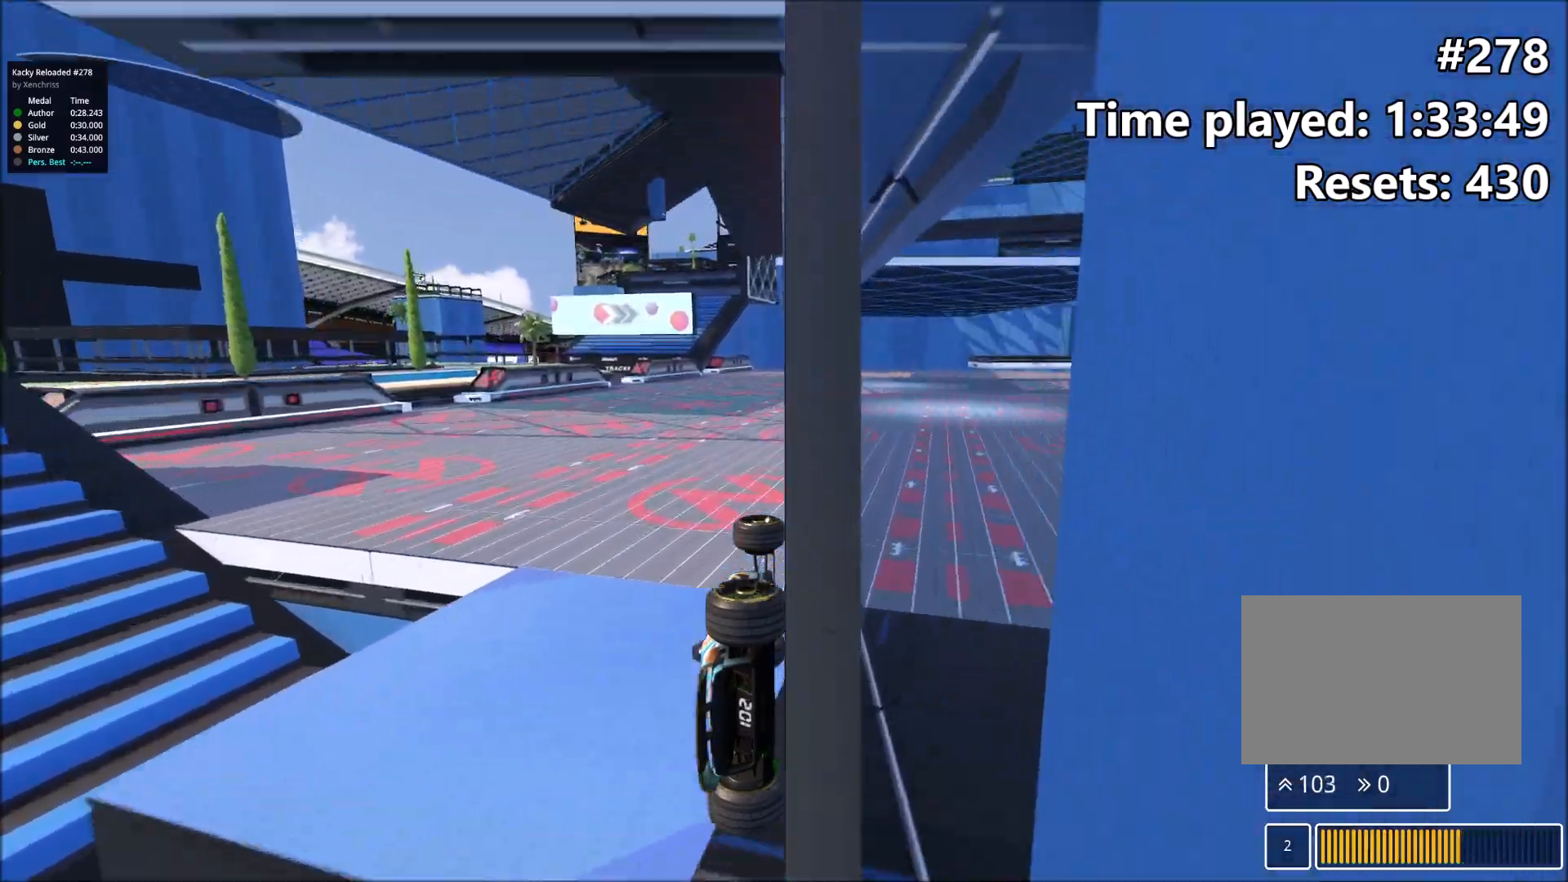
Gameplay with keyboard; each line is a JSON object with the keys held at the frame after it. "events" lists presses ("down") and releases ("up") of "down", "left", "right" and "up" between this image and that frame as [ms after this image, input, new state], when the widget could be followed in between. No other keys are recorded. Mouse input is not recorded.
{"keys": ["left", "up"], "events": [[100, "right", "down"], [267, "right", "up"], [500, "left", "down"]]}
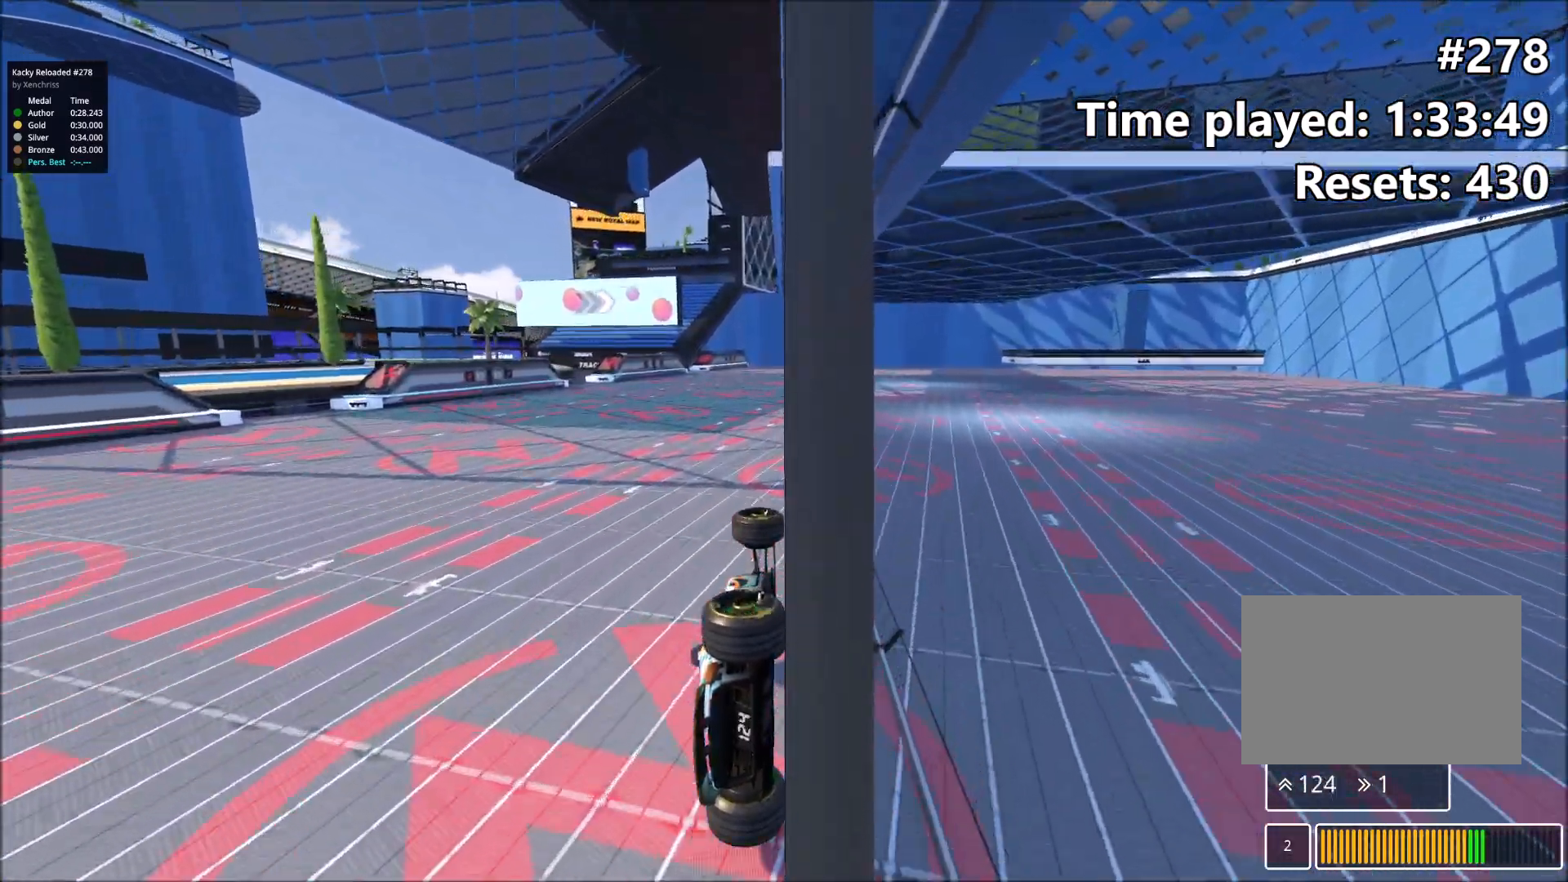
{"keys": ["left", "up"], "events": []}
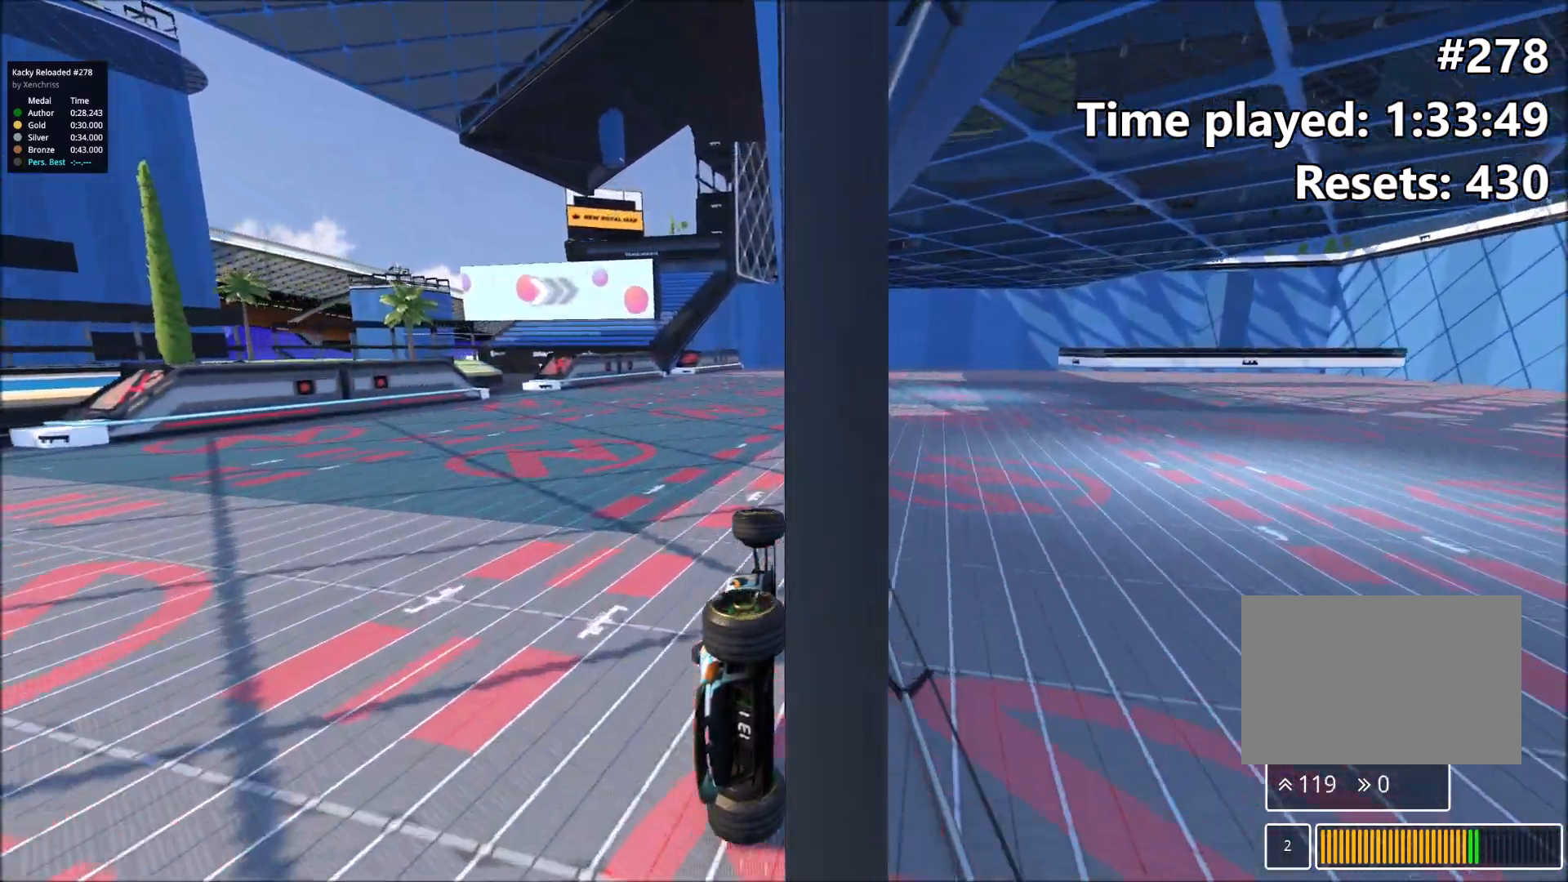
{"keys": ["left", "up"], "events": []}
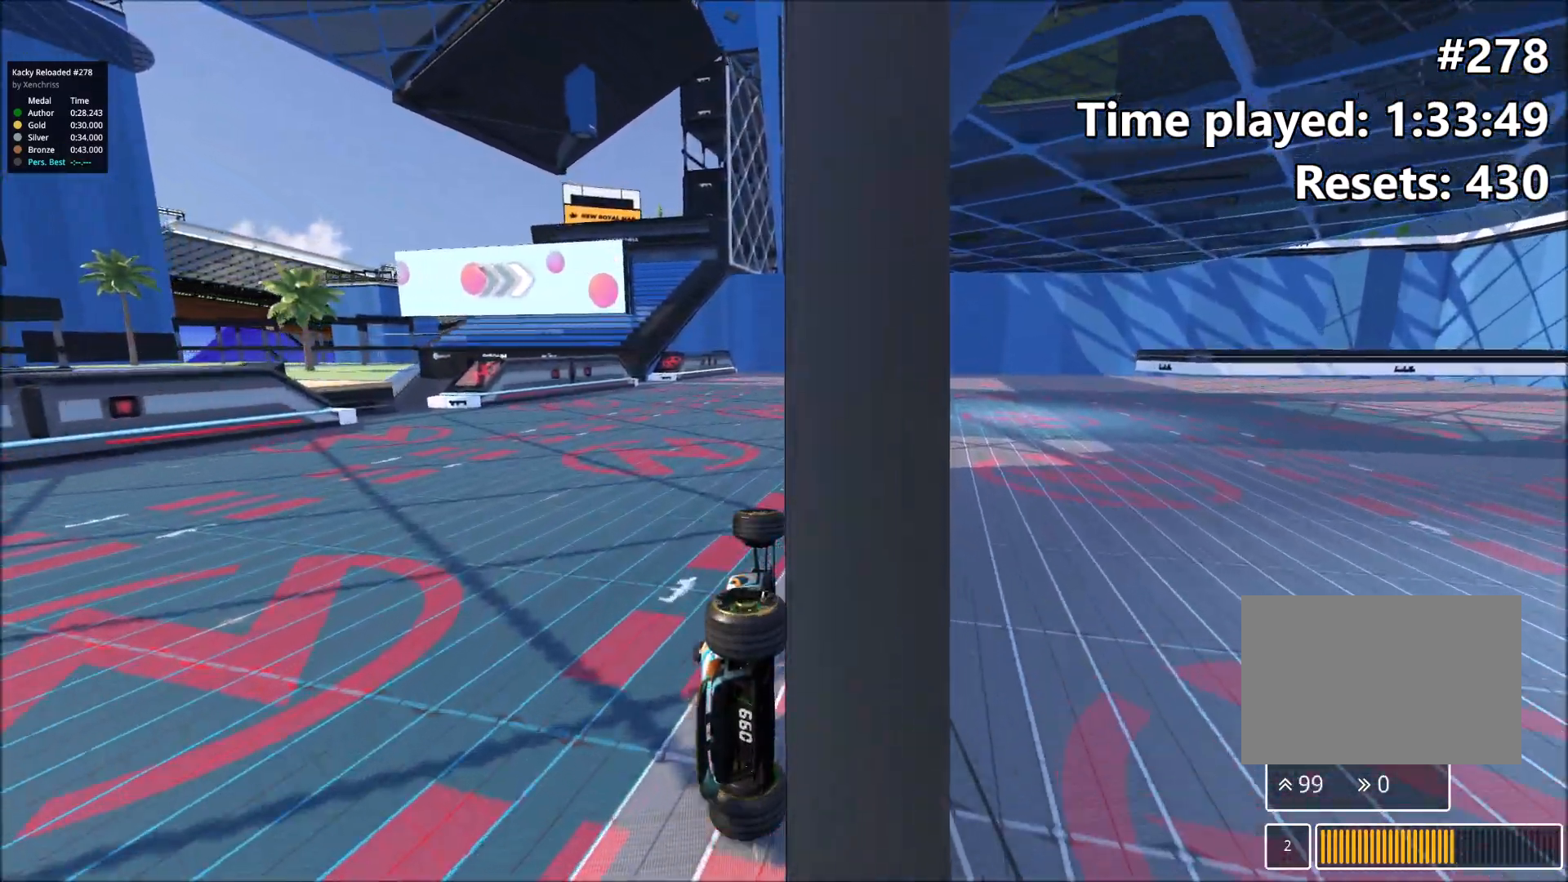
{"keys": ["left", "up"], "events": []}
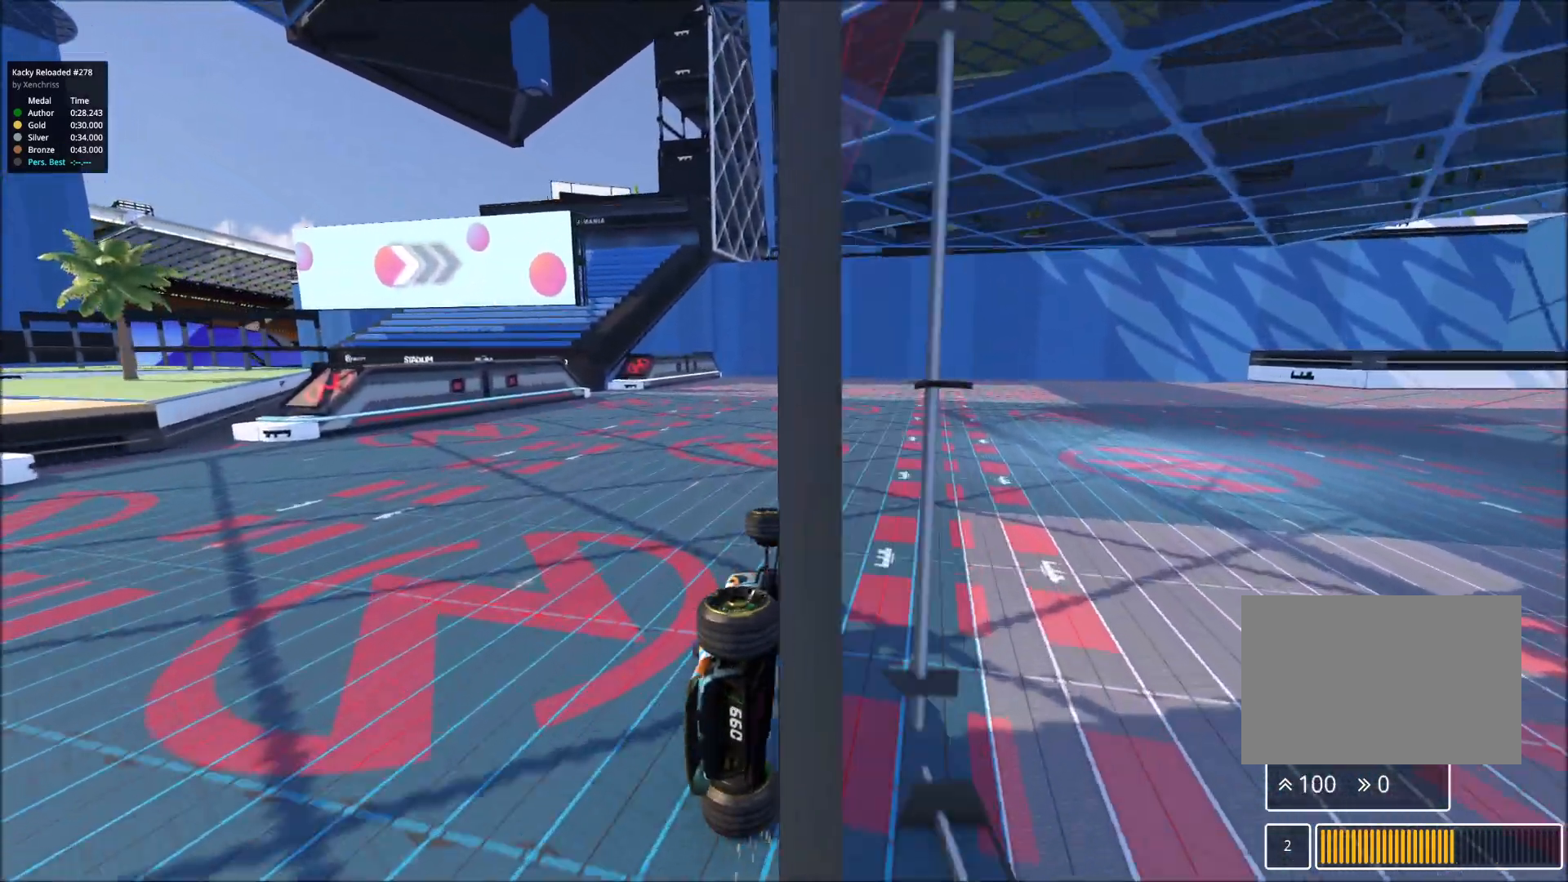
{"keys": ["left", "up"], "events": []}
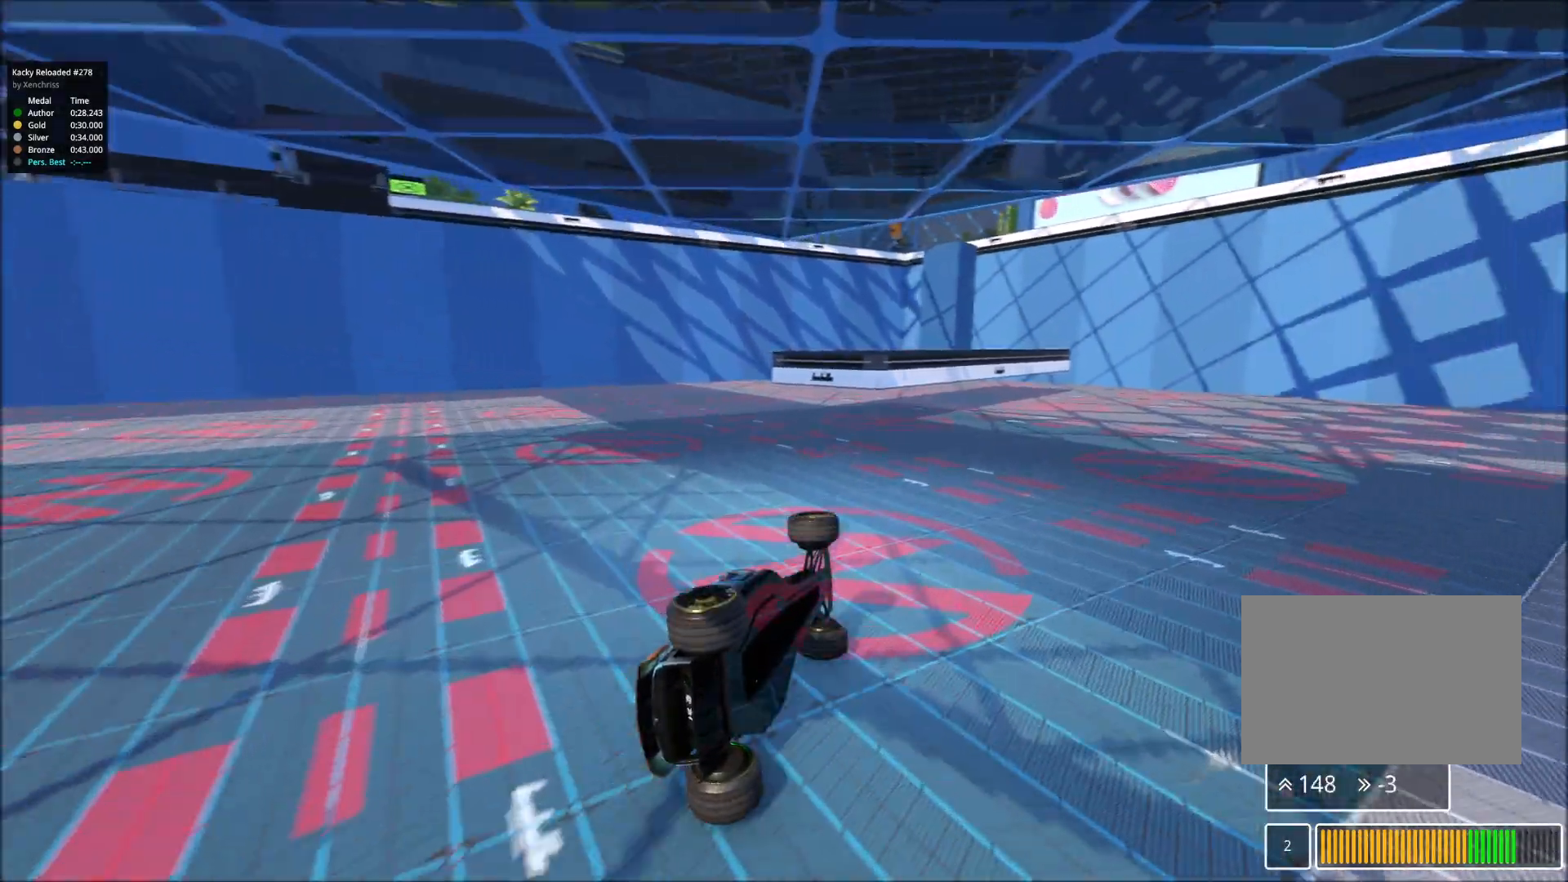
{"keys": ["left", "up"], "events": []}
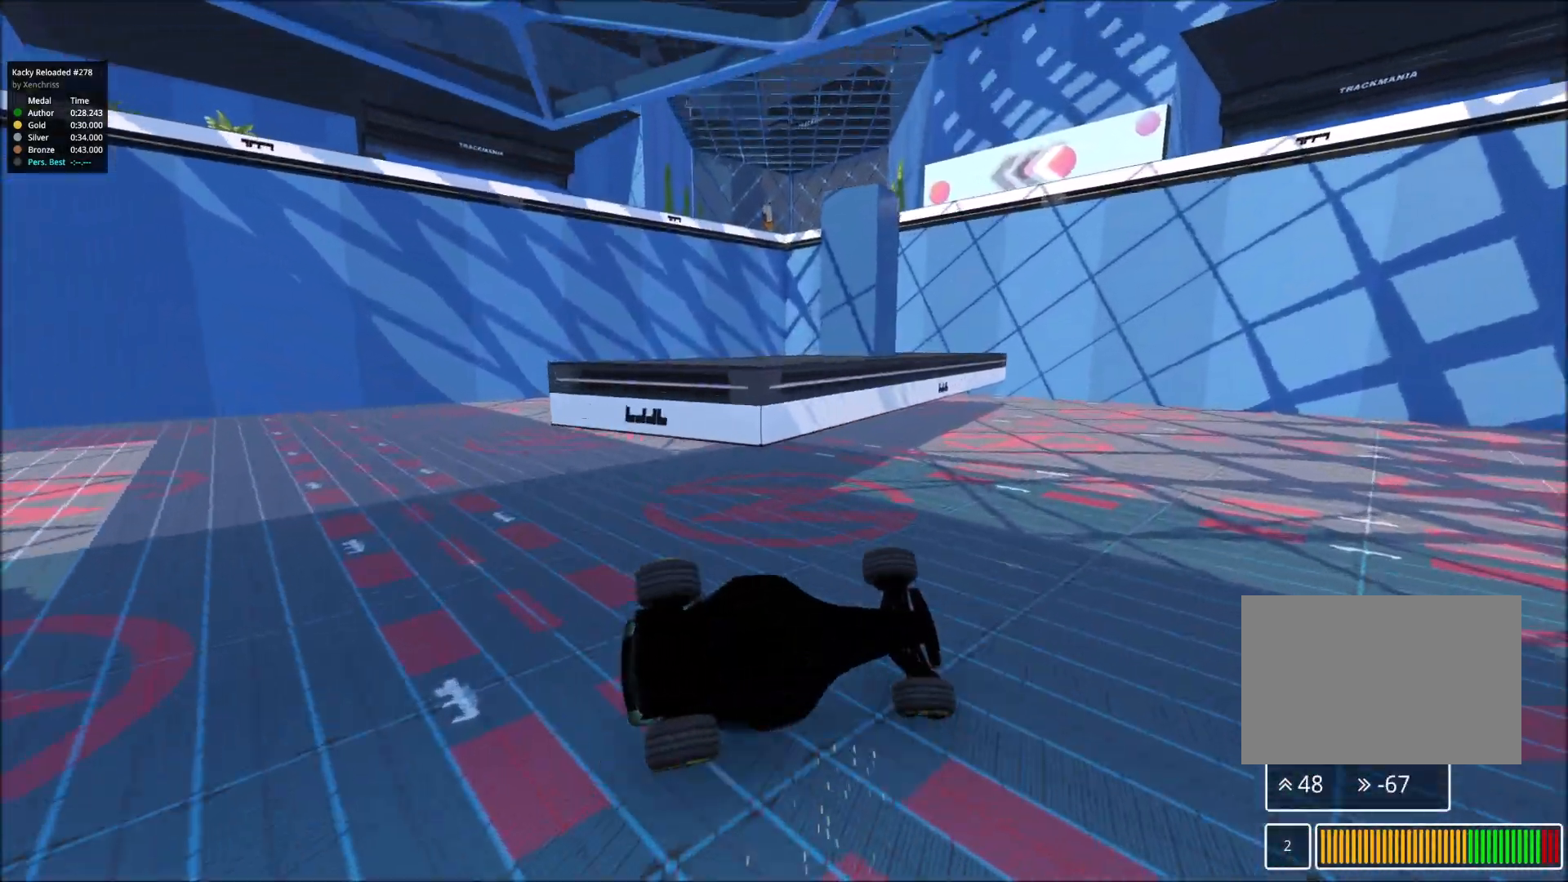
{"keys": ["left", "up"], "events": []}
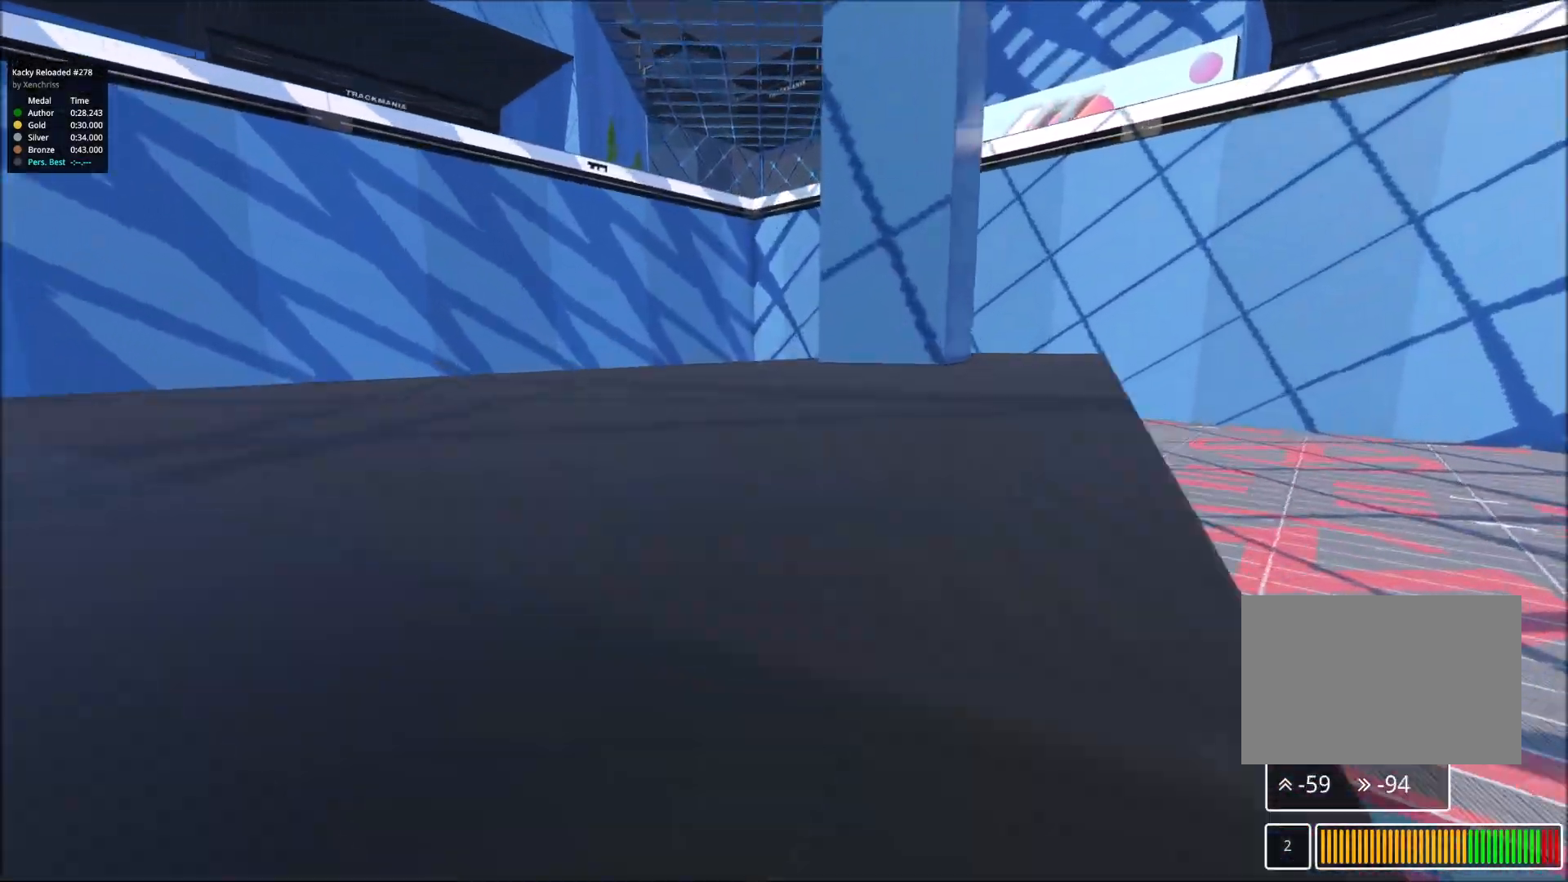
{"keys": ["left", "up"], "events": []}
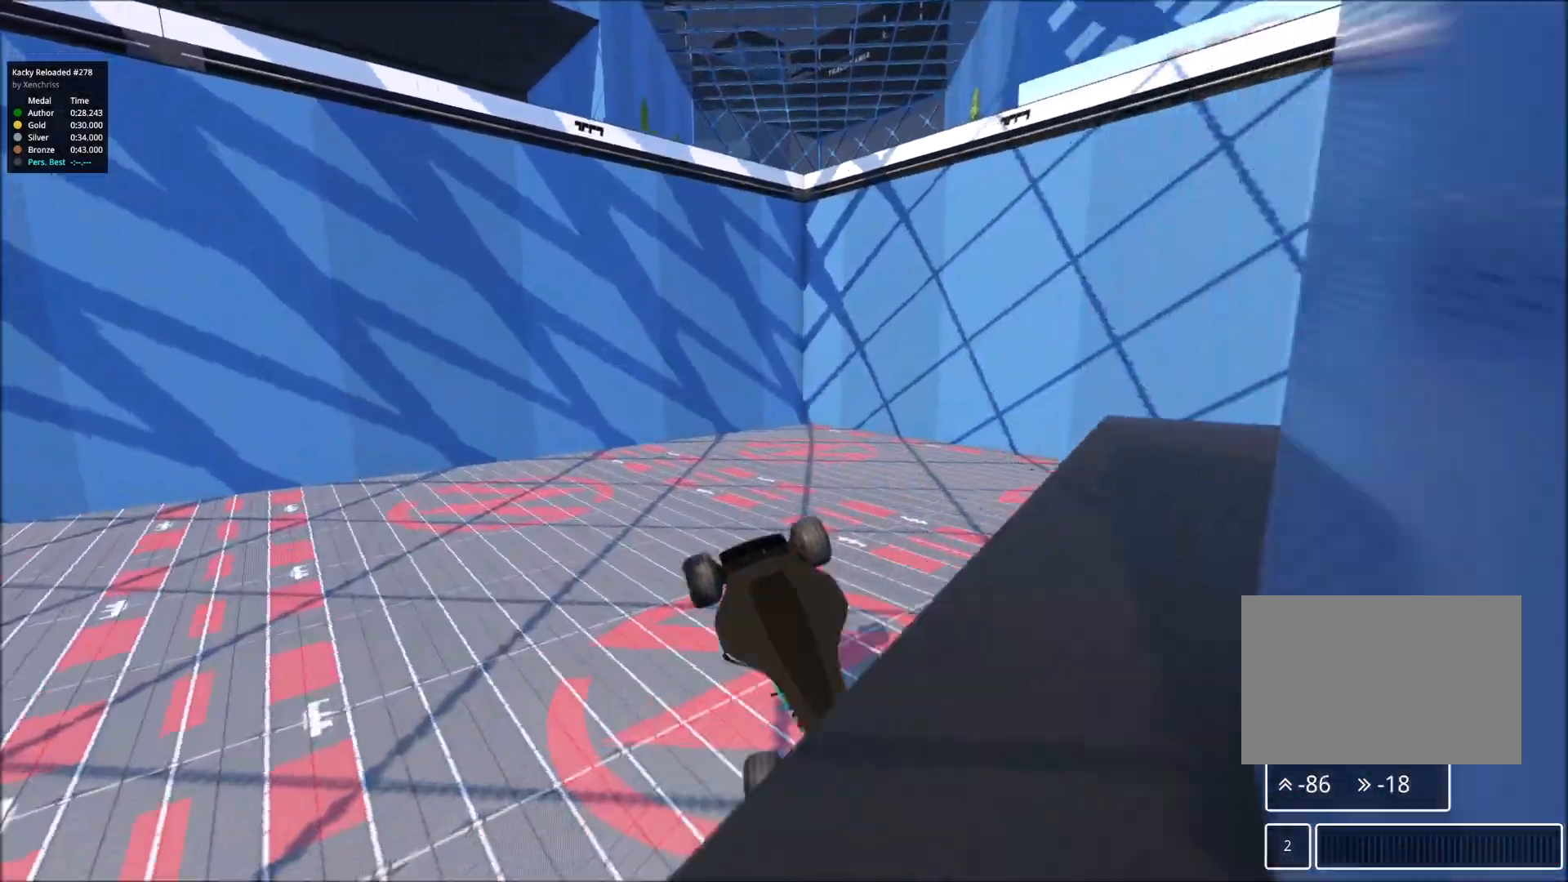
{"keys": ["left", "up"], "events": []}
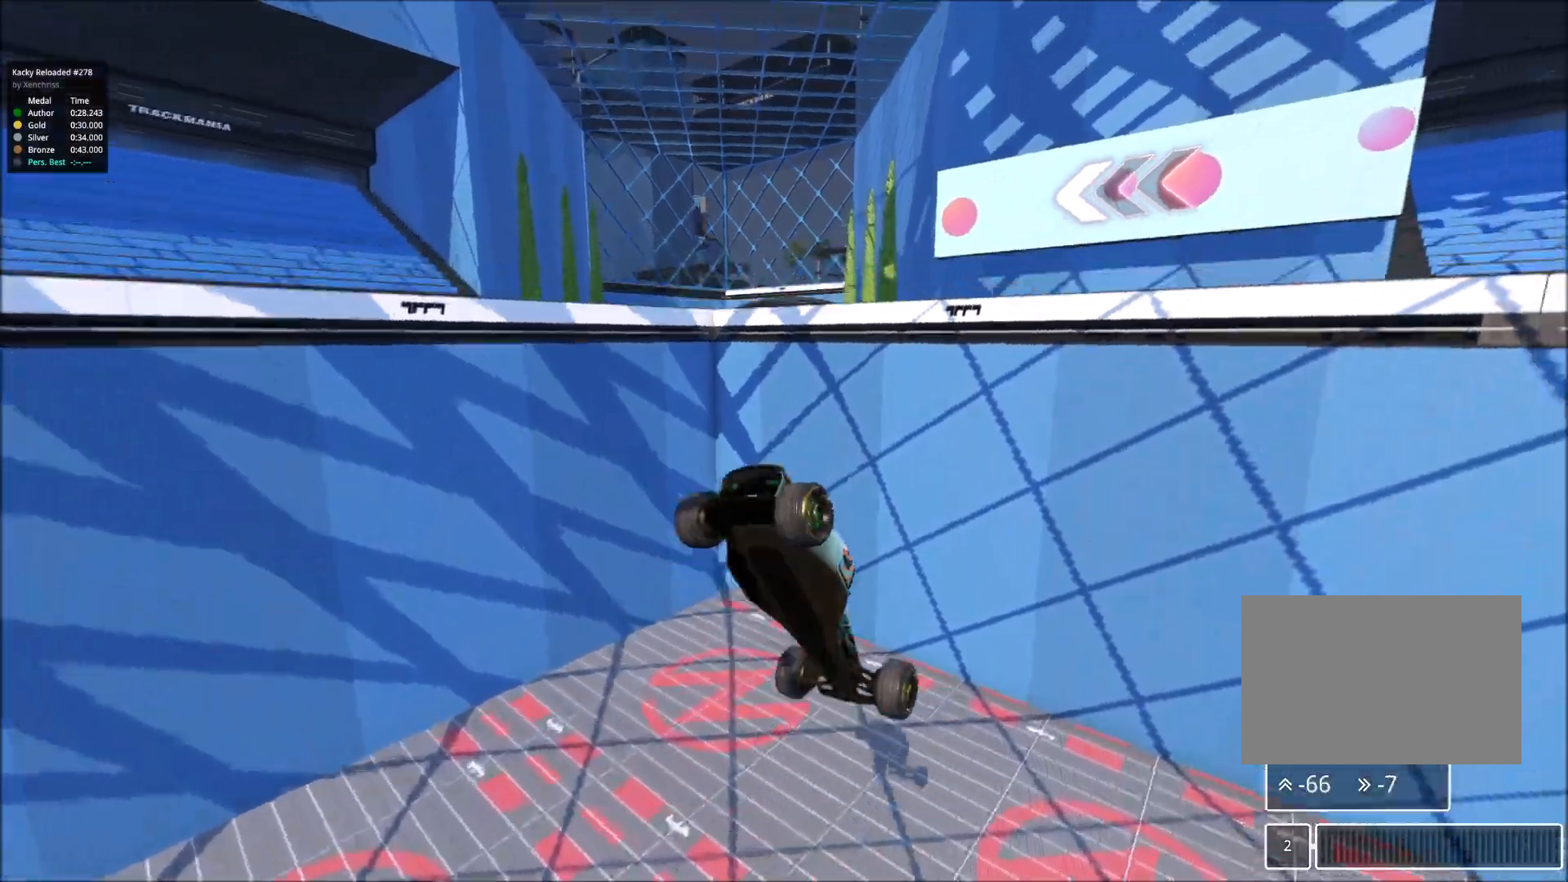
{"keys": ["left", "up"], "events": []}
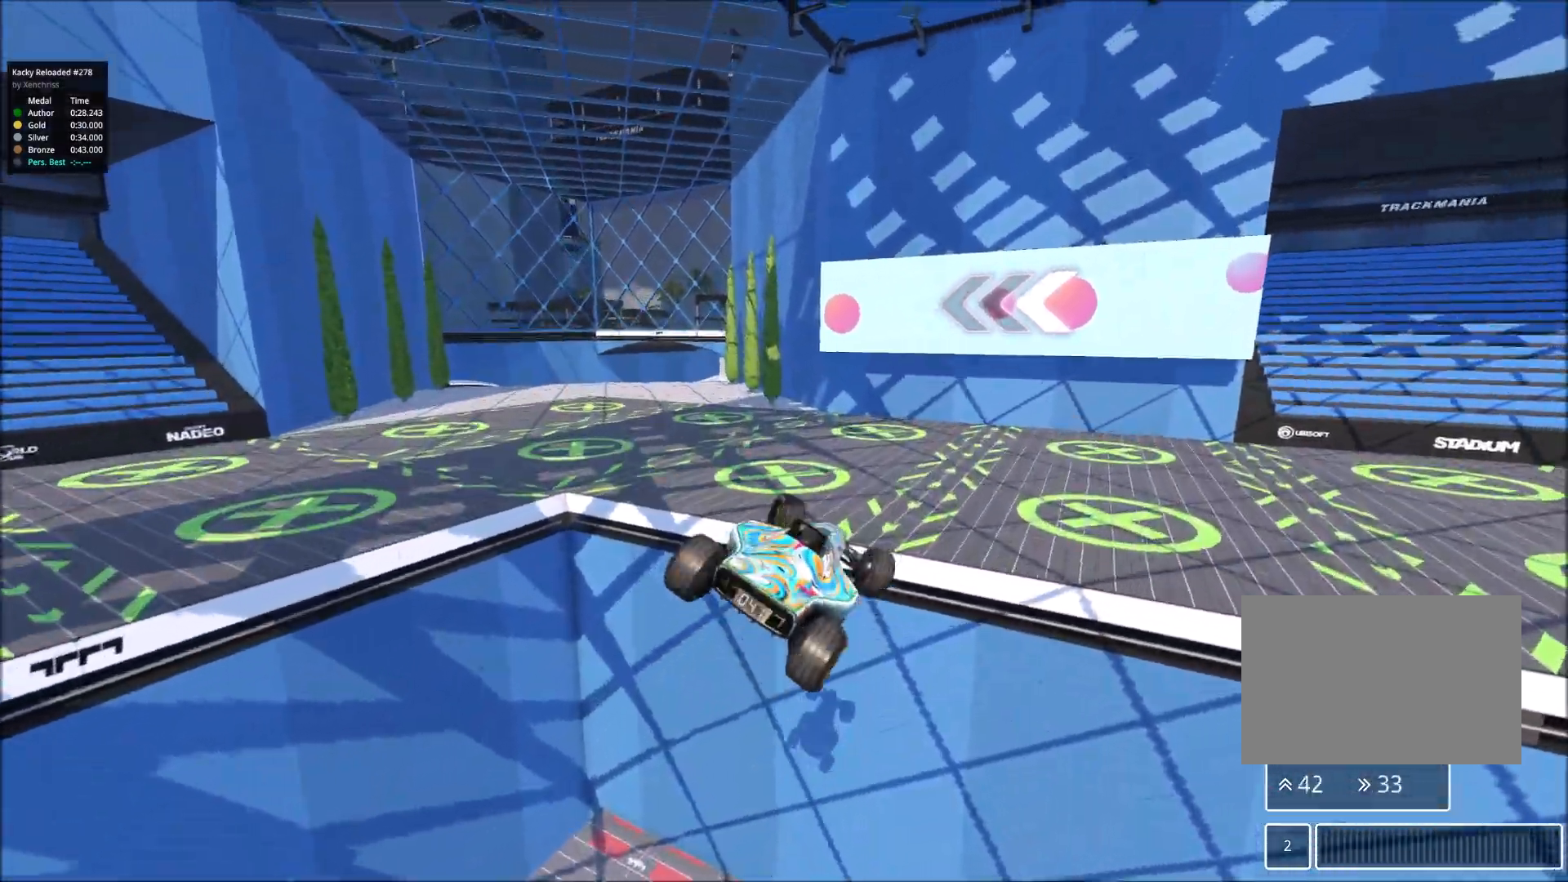
{"keys": ["left", "up"], "events": [[33, "left", "up"], [67, "right", "down"], [367, "right", "up"], [467, "left", "down"]]}
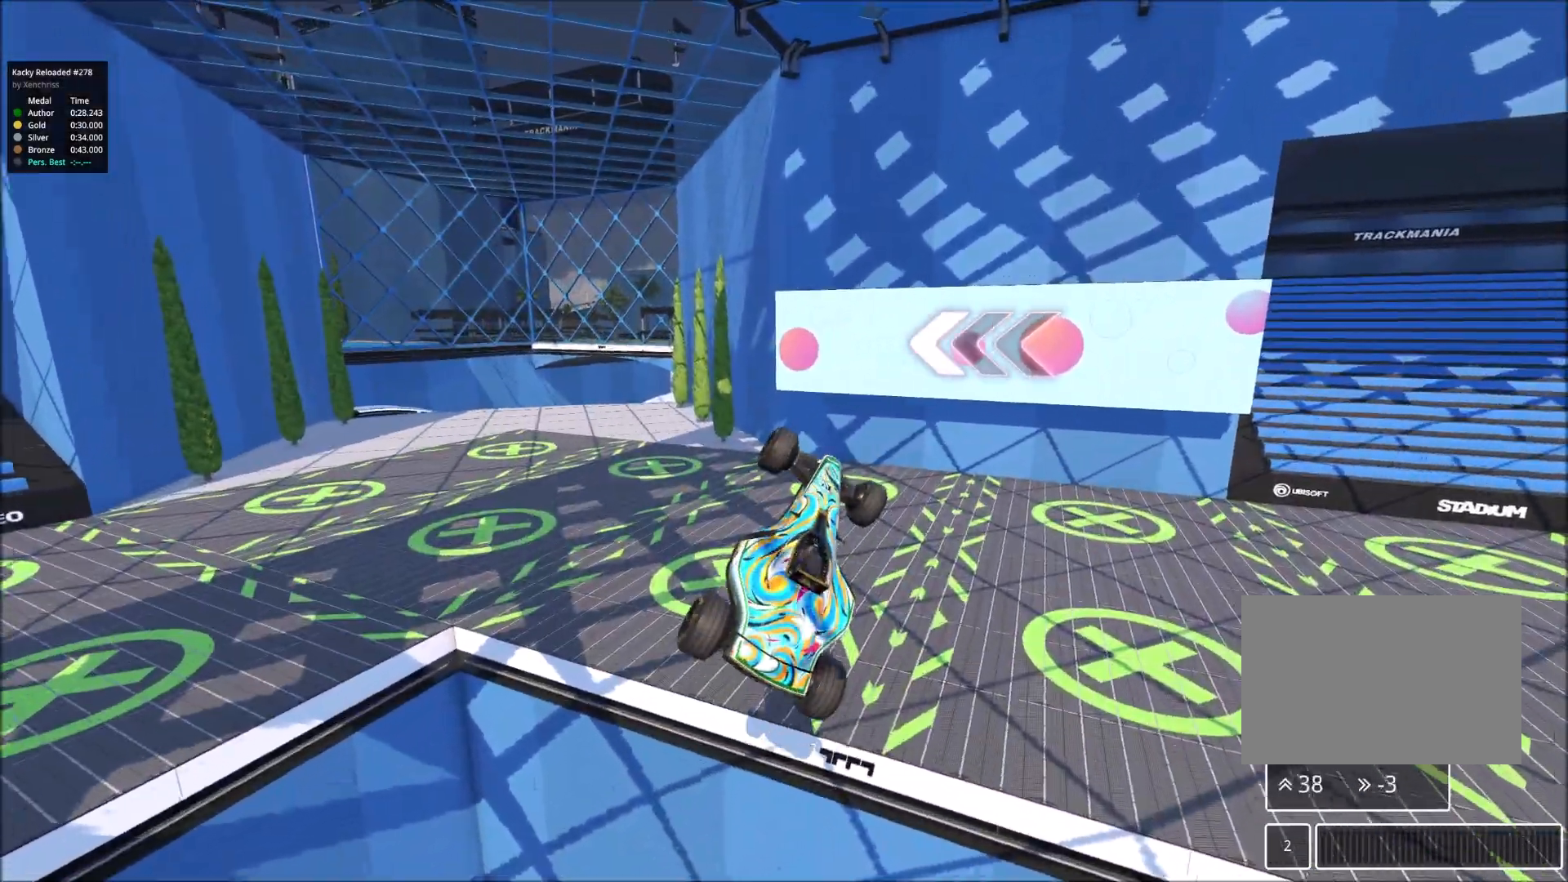
{"keys": ["left", "up"], "events": []}
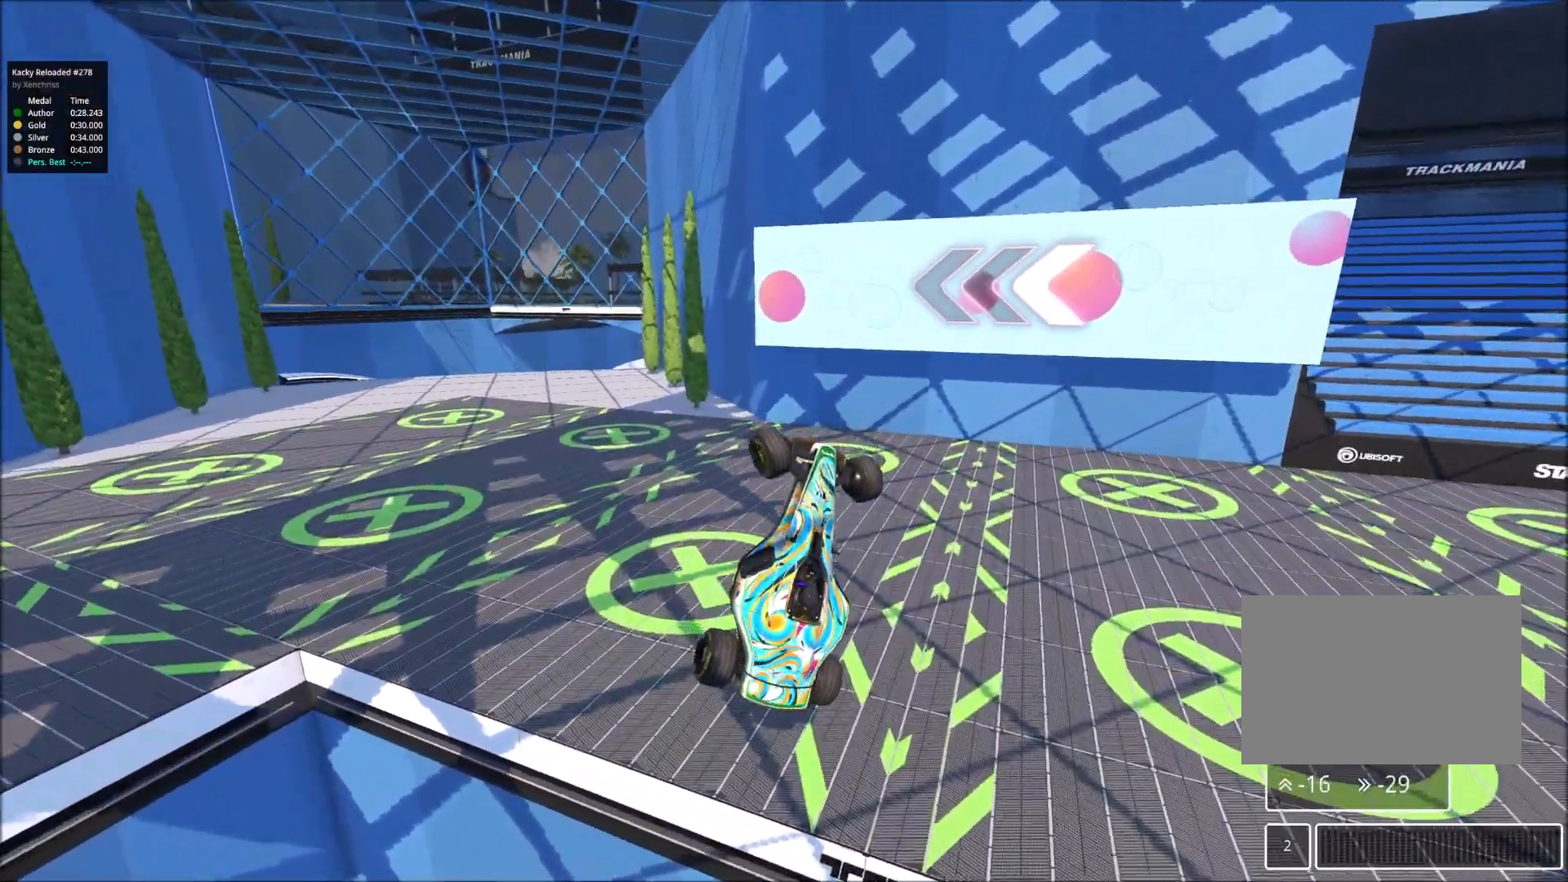
{"keys": ["left", "up"], "events": []}
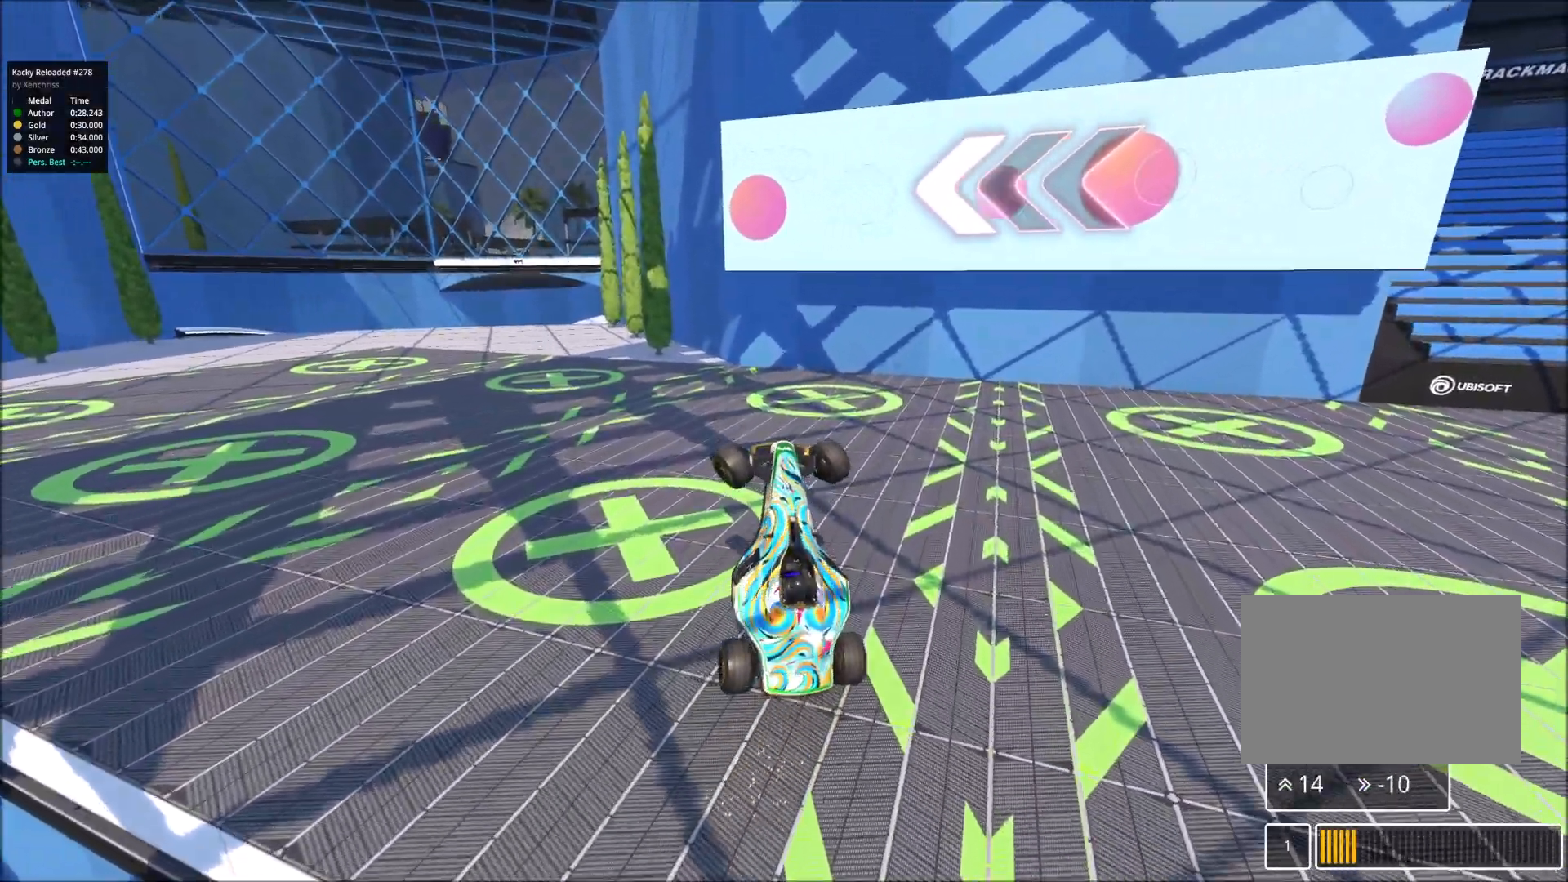
{"keys": ["up"], "events": [[333, "left", "up"]]}
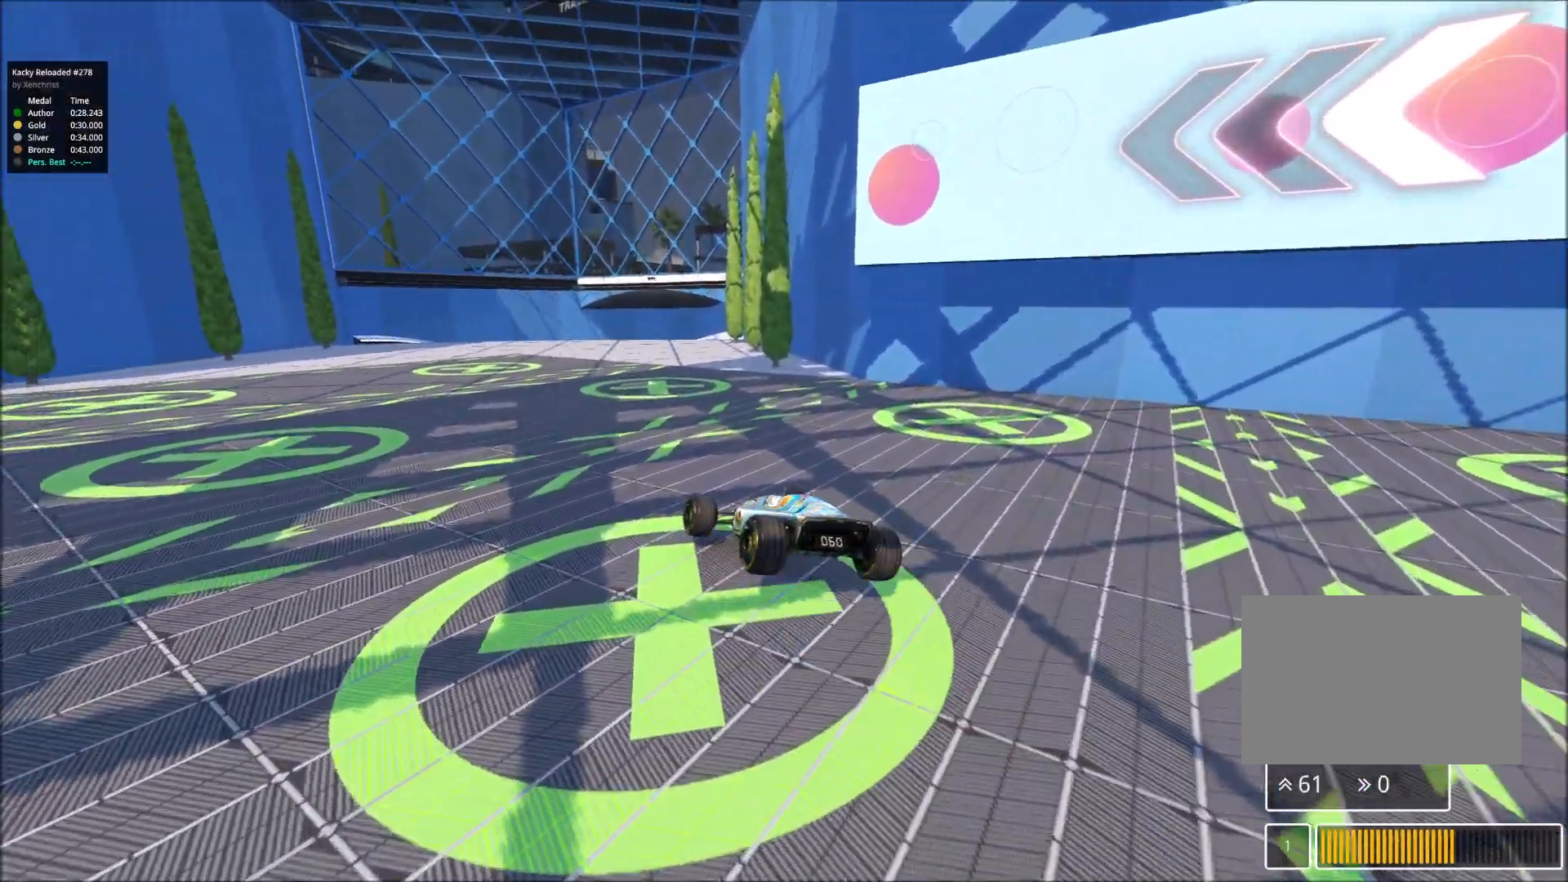
{"keys": ["up"], "events": []}
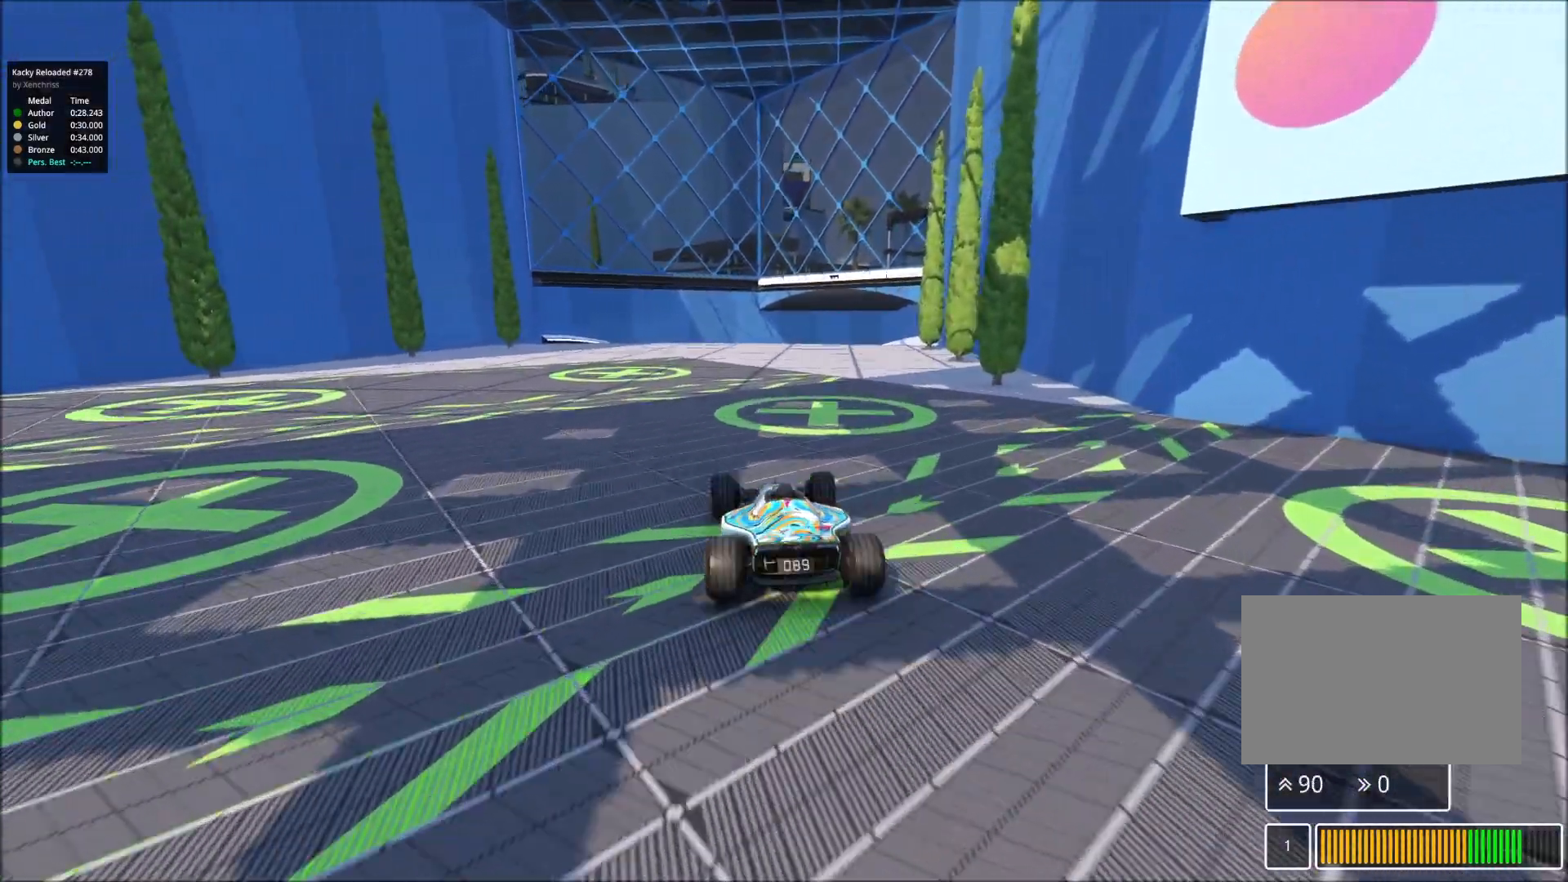
{"keys": ["right", "up"], "events": [[433, "right", "down"]]}
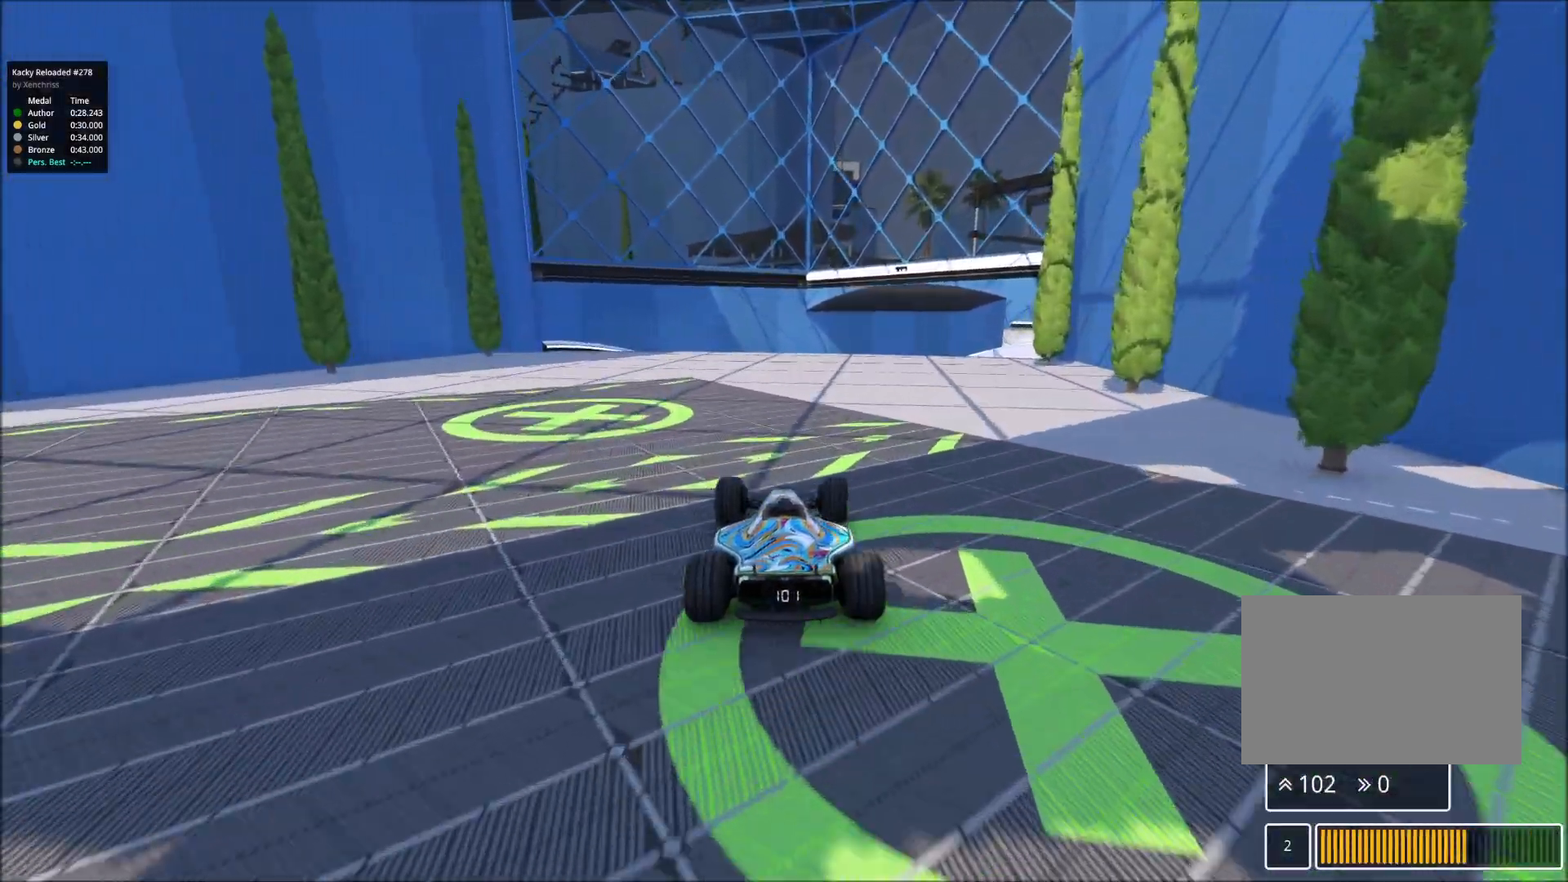
{"keys": ["right", "up"], "events": [[300, "right", "up"], [383, "right", "down"]]}
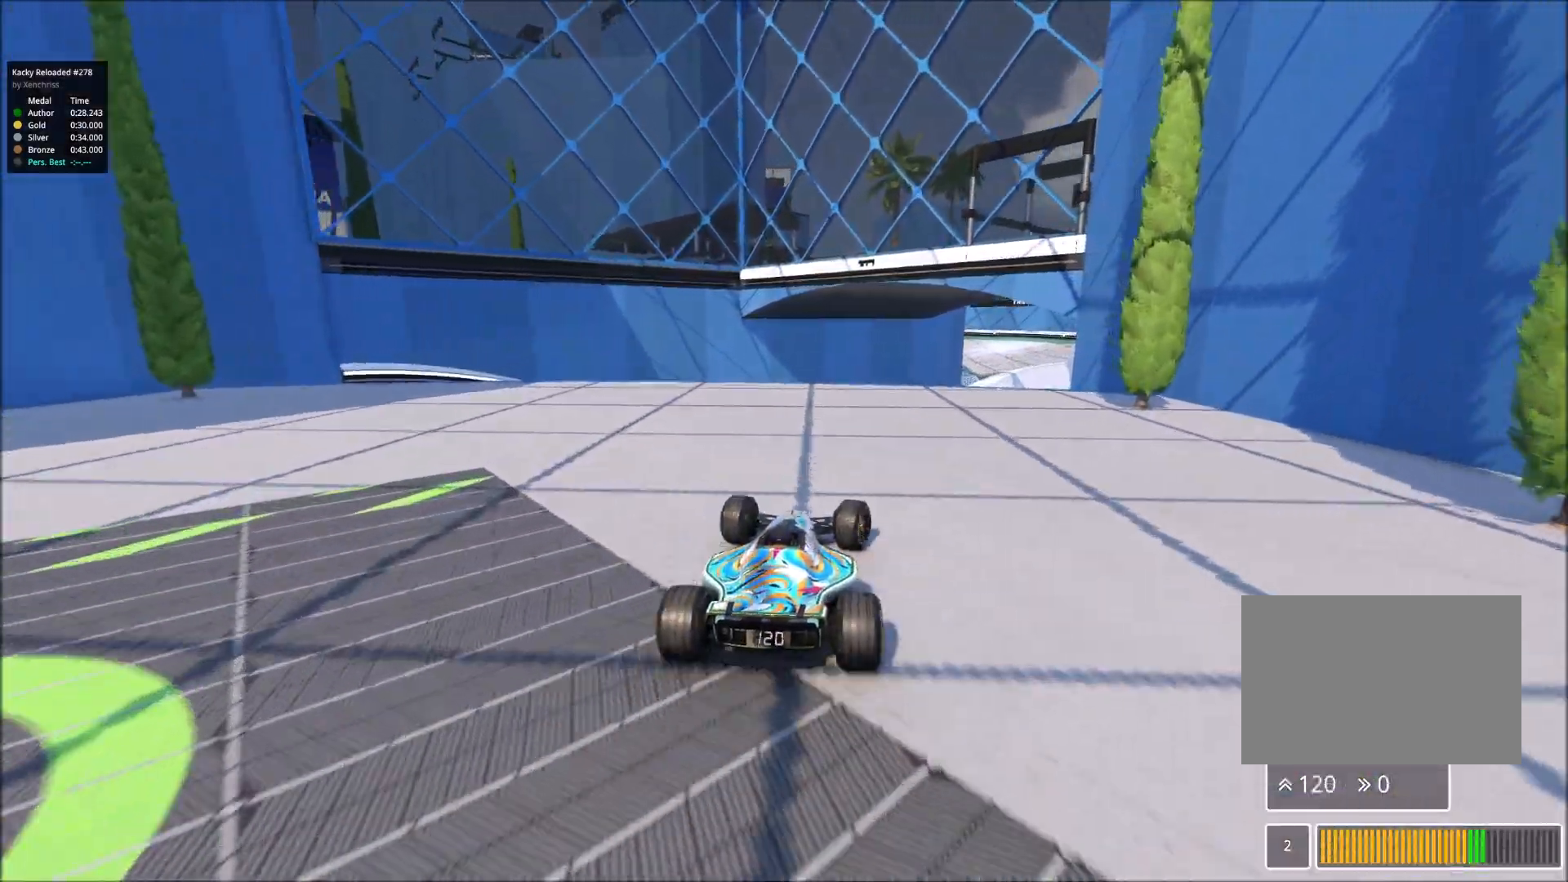
{"keys": ["right", "up"], "events": [[67, "right", "up"], [350, "right", "down"]]}
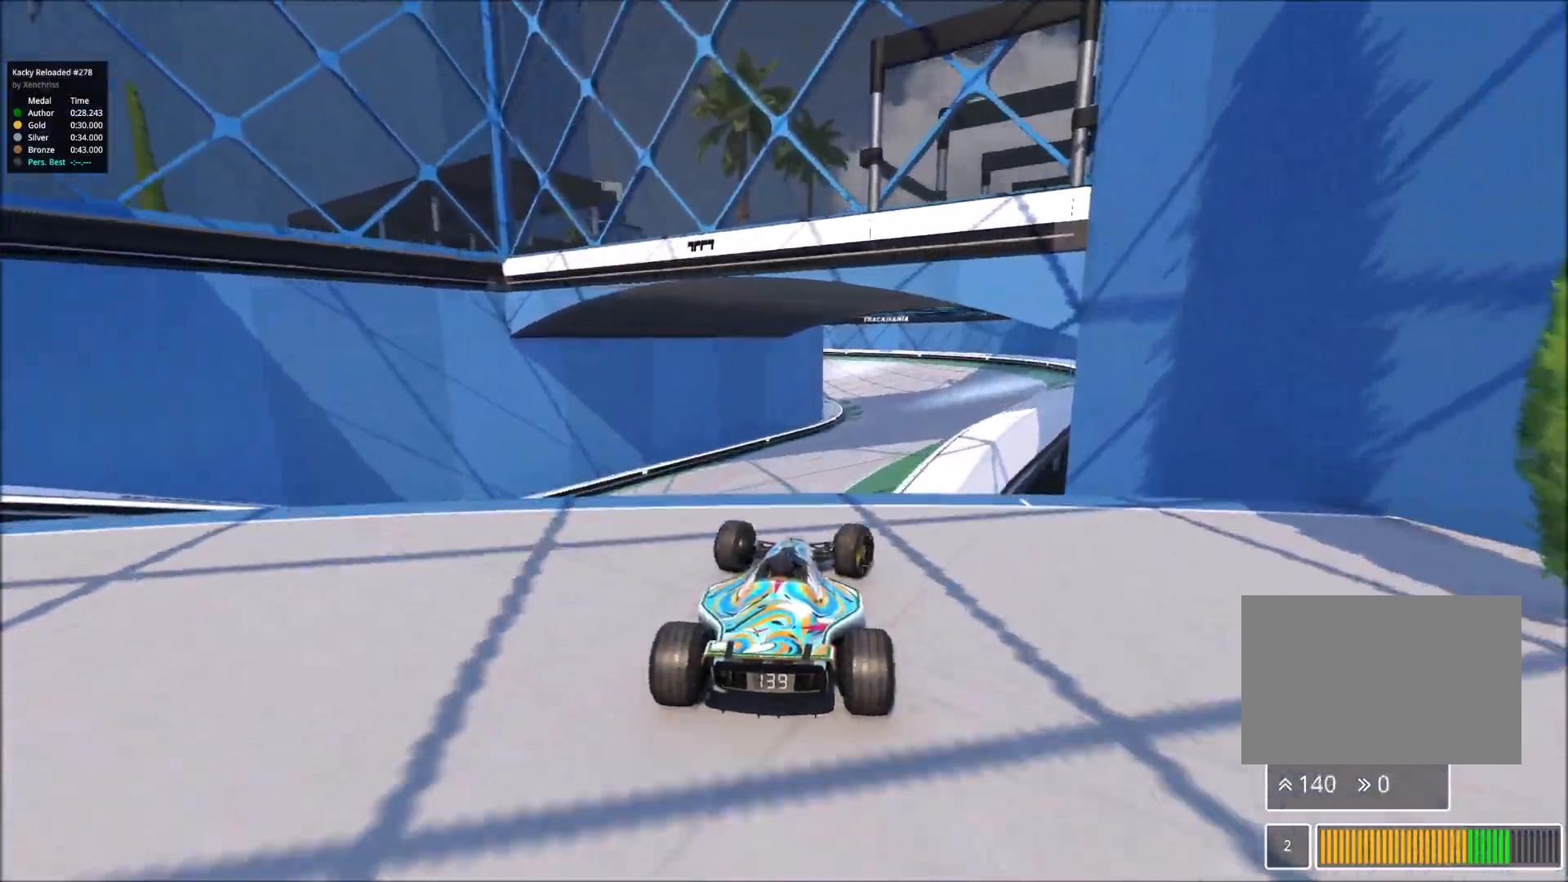
{"keys": ["up"], "events": [[117, "right", "up"]]}
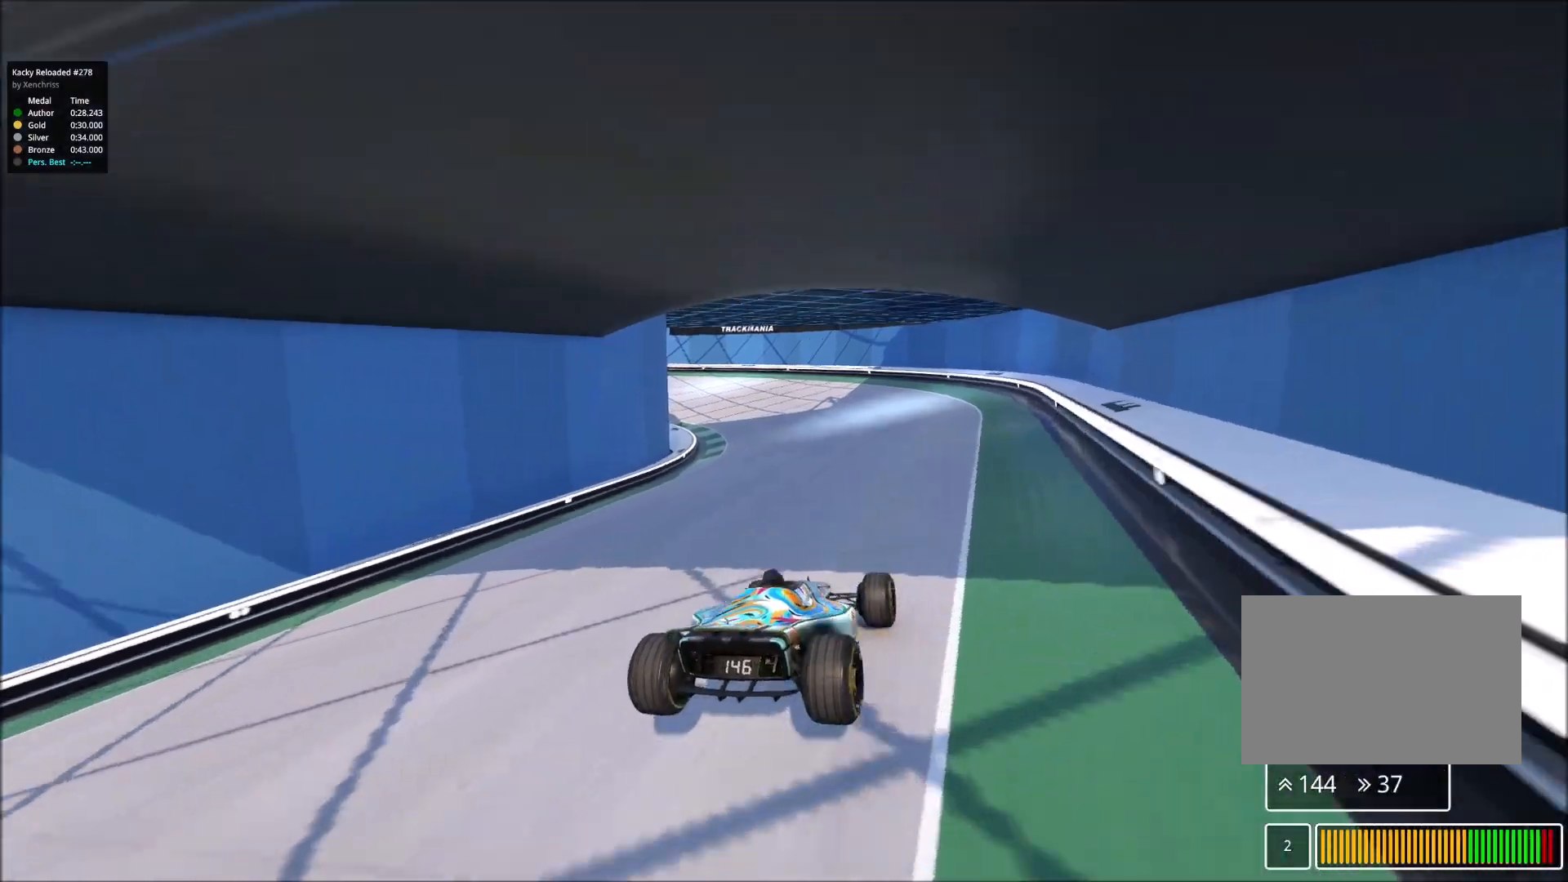
{"keys": ["up"], "events": [[100, "right", "down"], [217, "right", "up"]]}
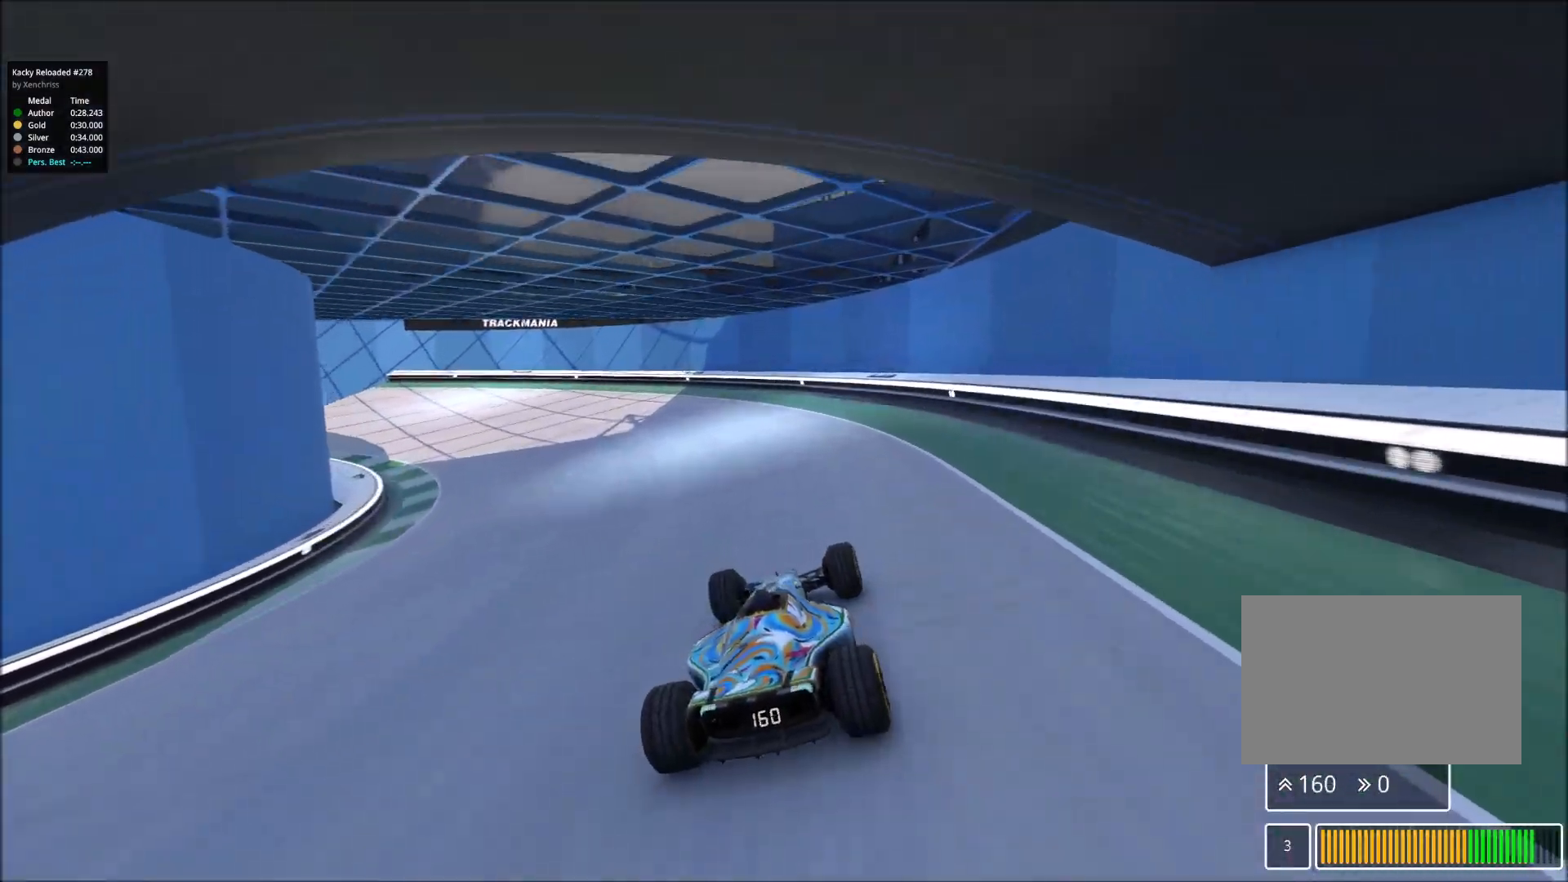
{"keys": ["left", "up"], "events": [[17, "left", "down"], [400, "left", "up"], [467, "left", "down"]]}
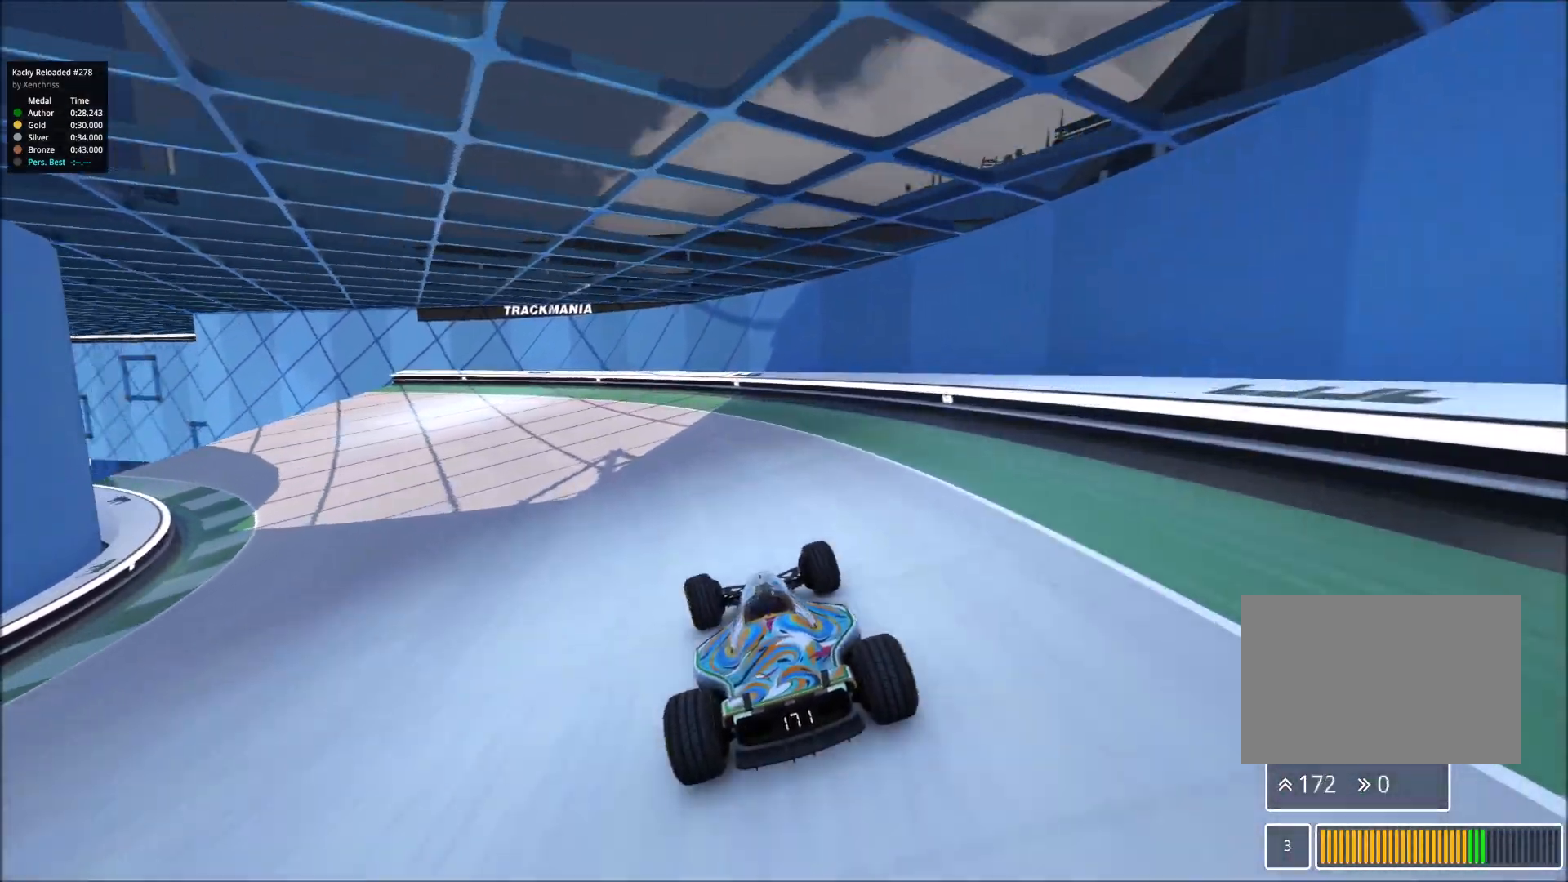
{"keys": ["left", "up"], "events": []}
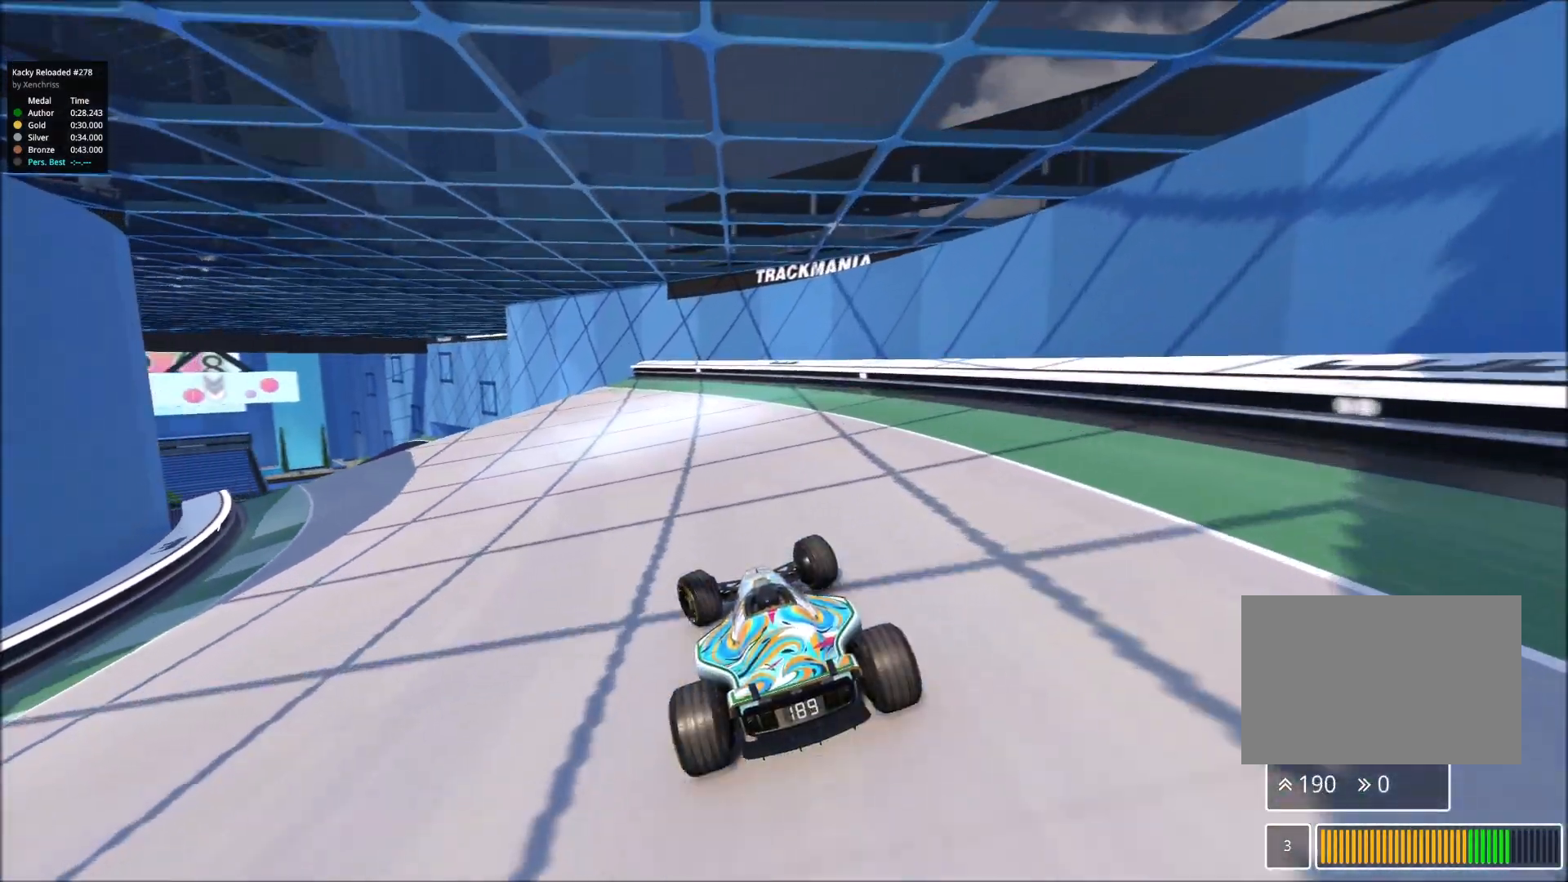
{"keys": ["up"], "events": [[467, "left", "up"]]}
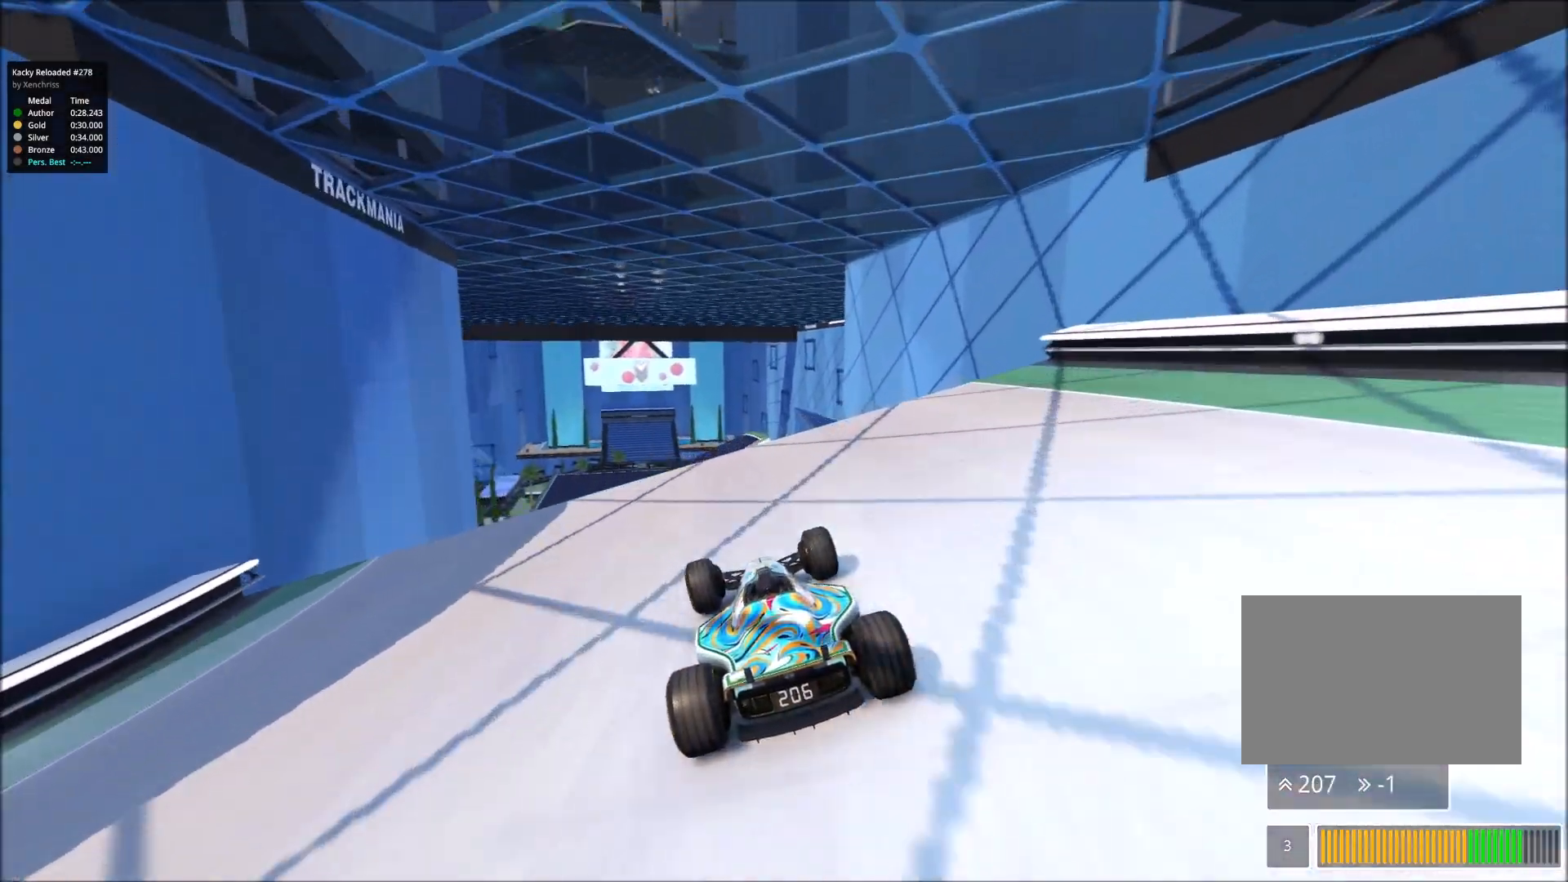
{"keys": ["up"], "events": []}
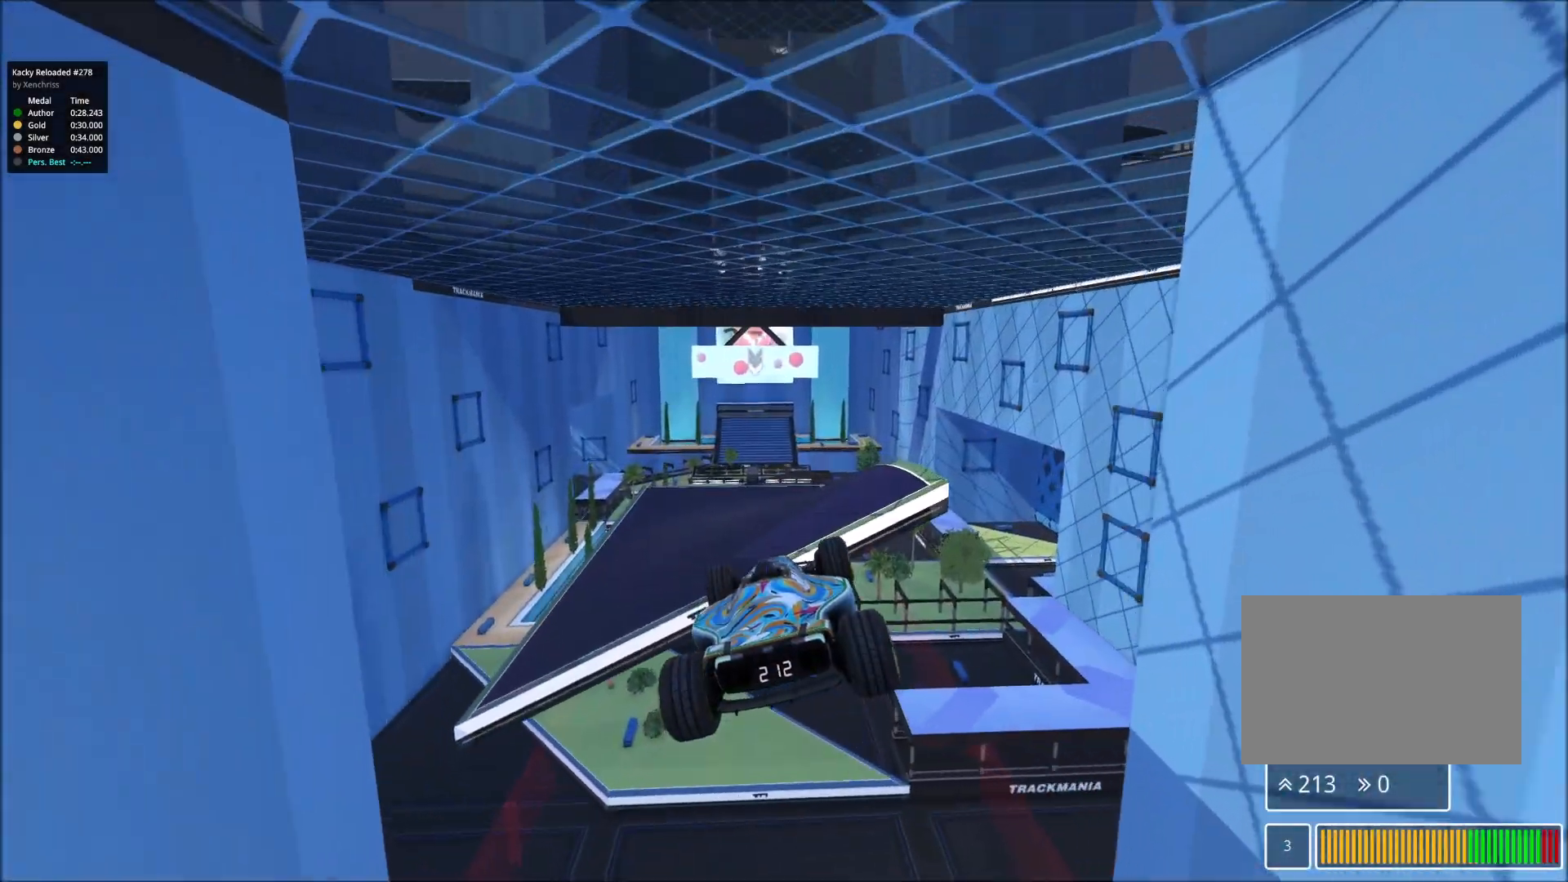
{"keys": ["up"], "events": []}
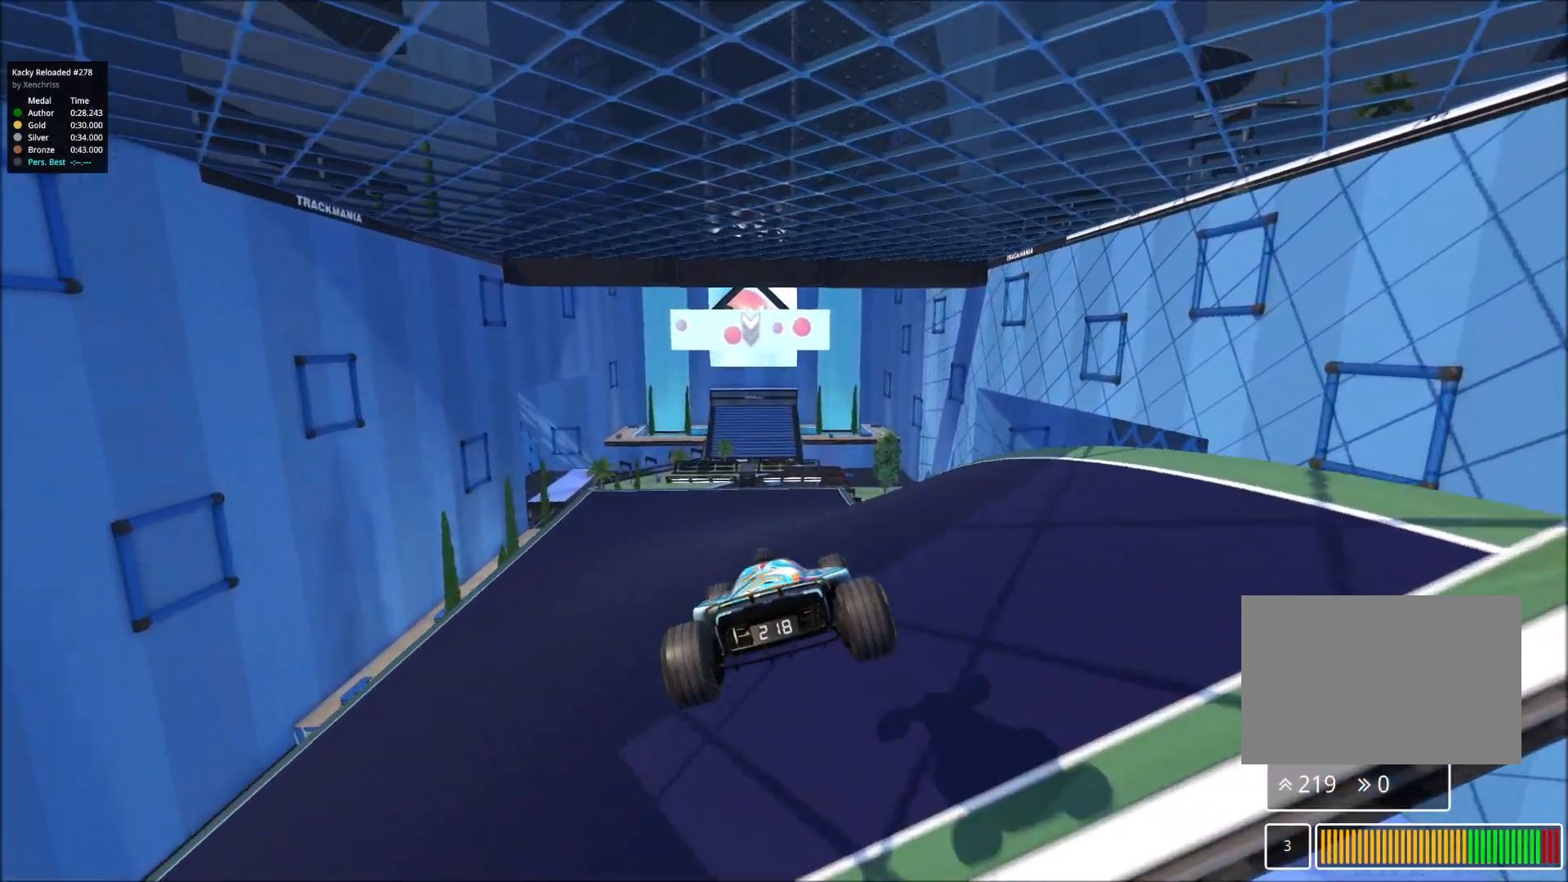
{"keys": ["up"], "events": [[183, "left", "down"], [267, "left", "up"]]}
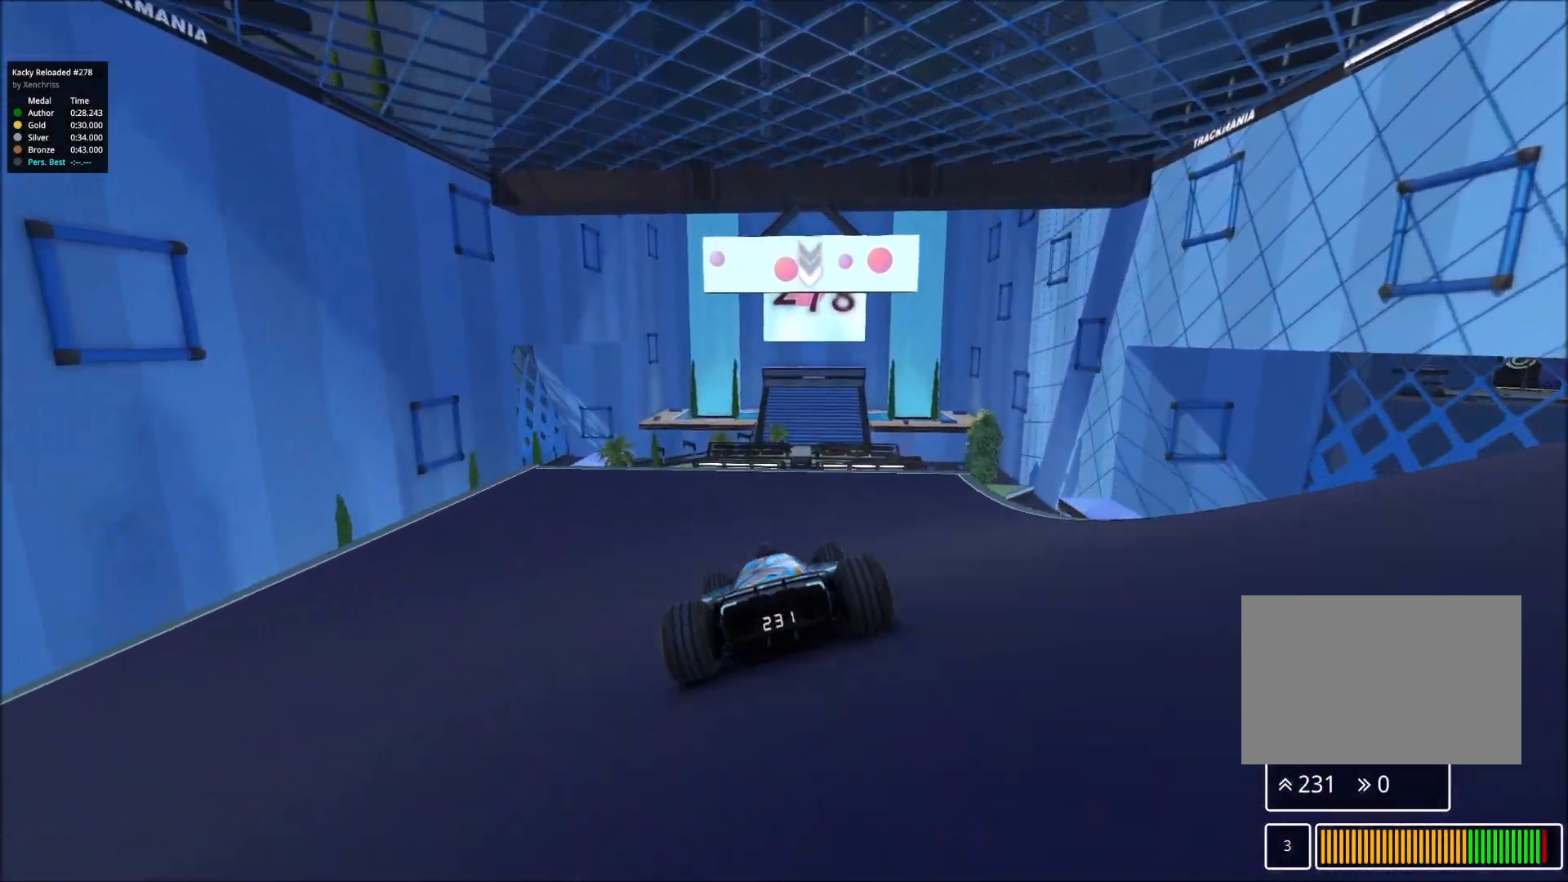
{"keys": ["up"], "events": [[17, "right", "down"], [200, "right", "up"]]}
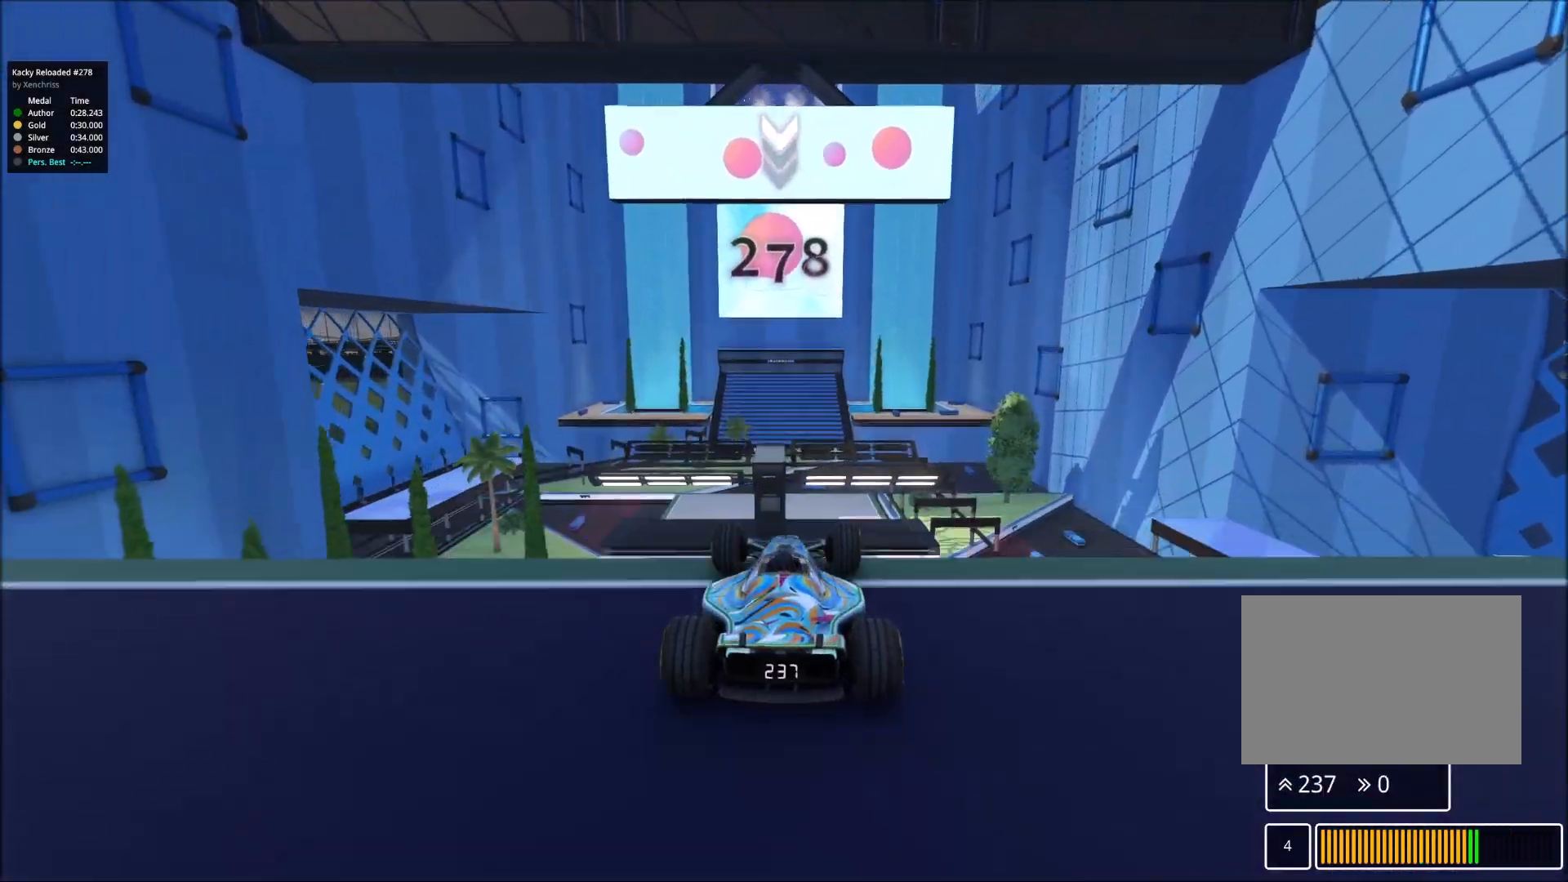
{"keys": ["up"], "events": []}
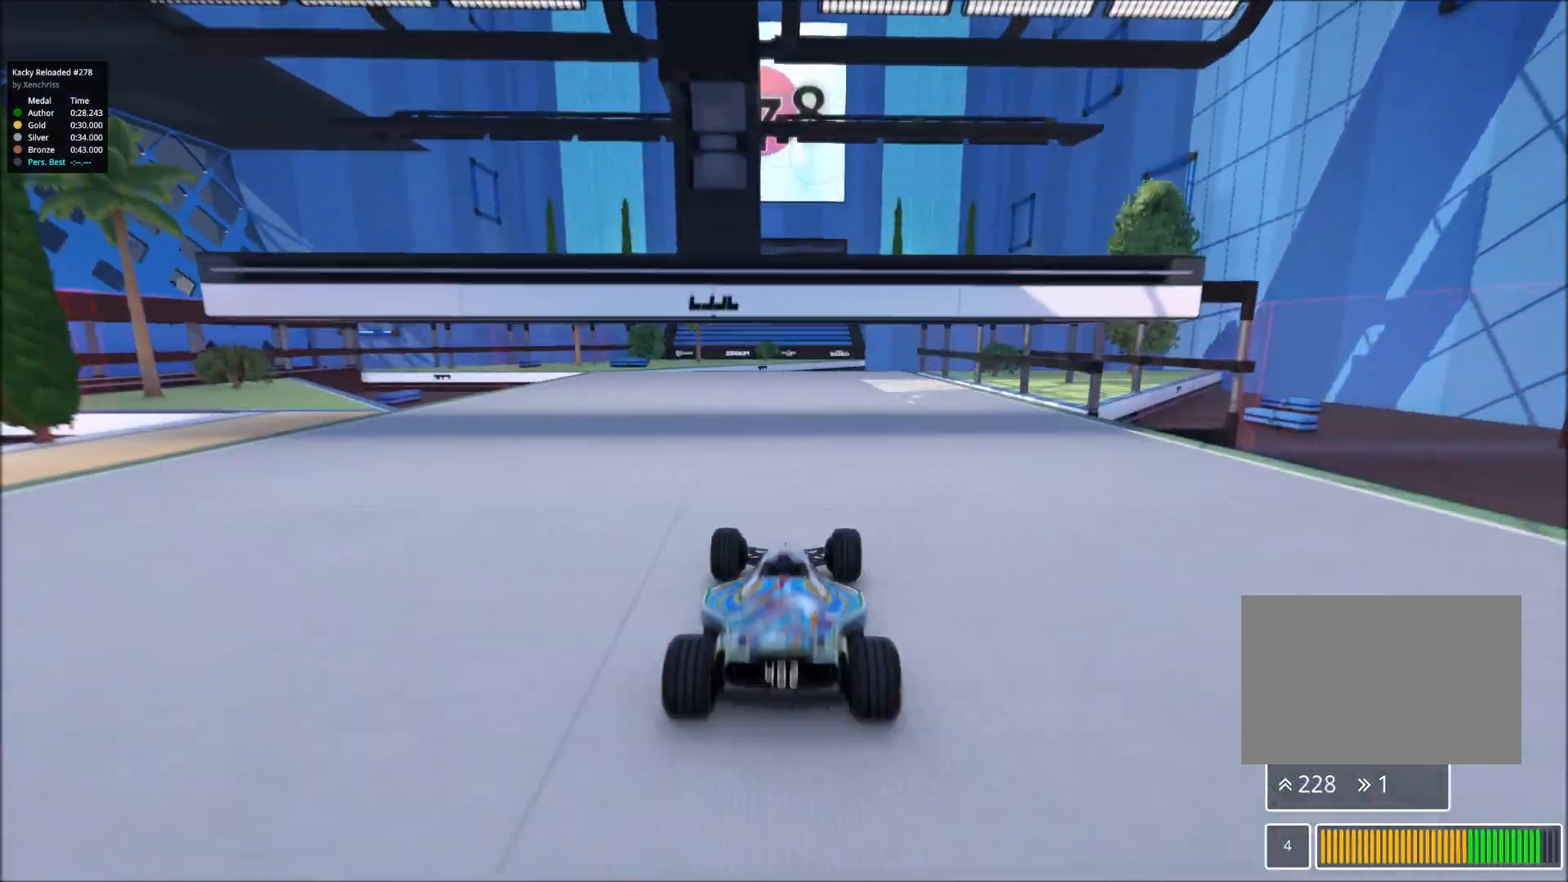
{"keys": ["up"], "events": []}
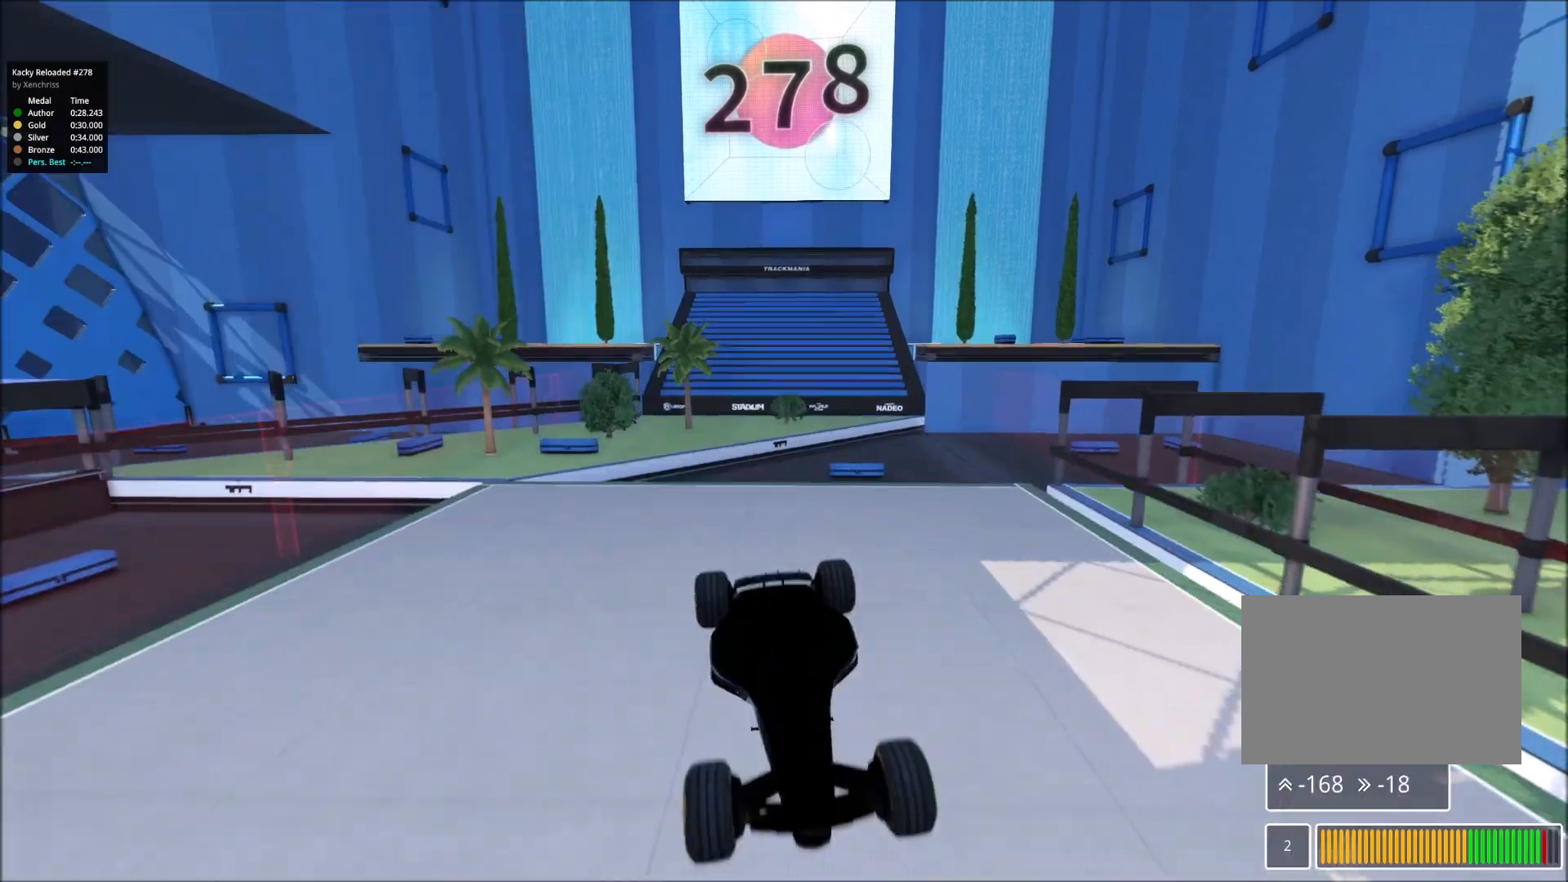
{"keys": ["up"], "events": []}